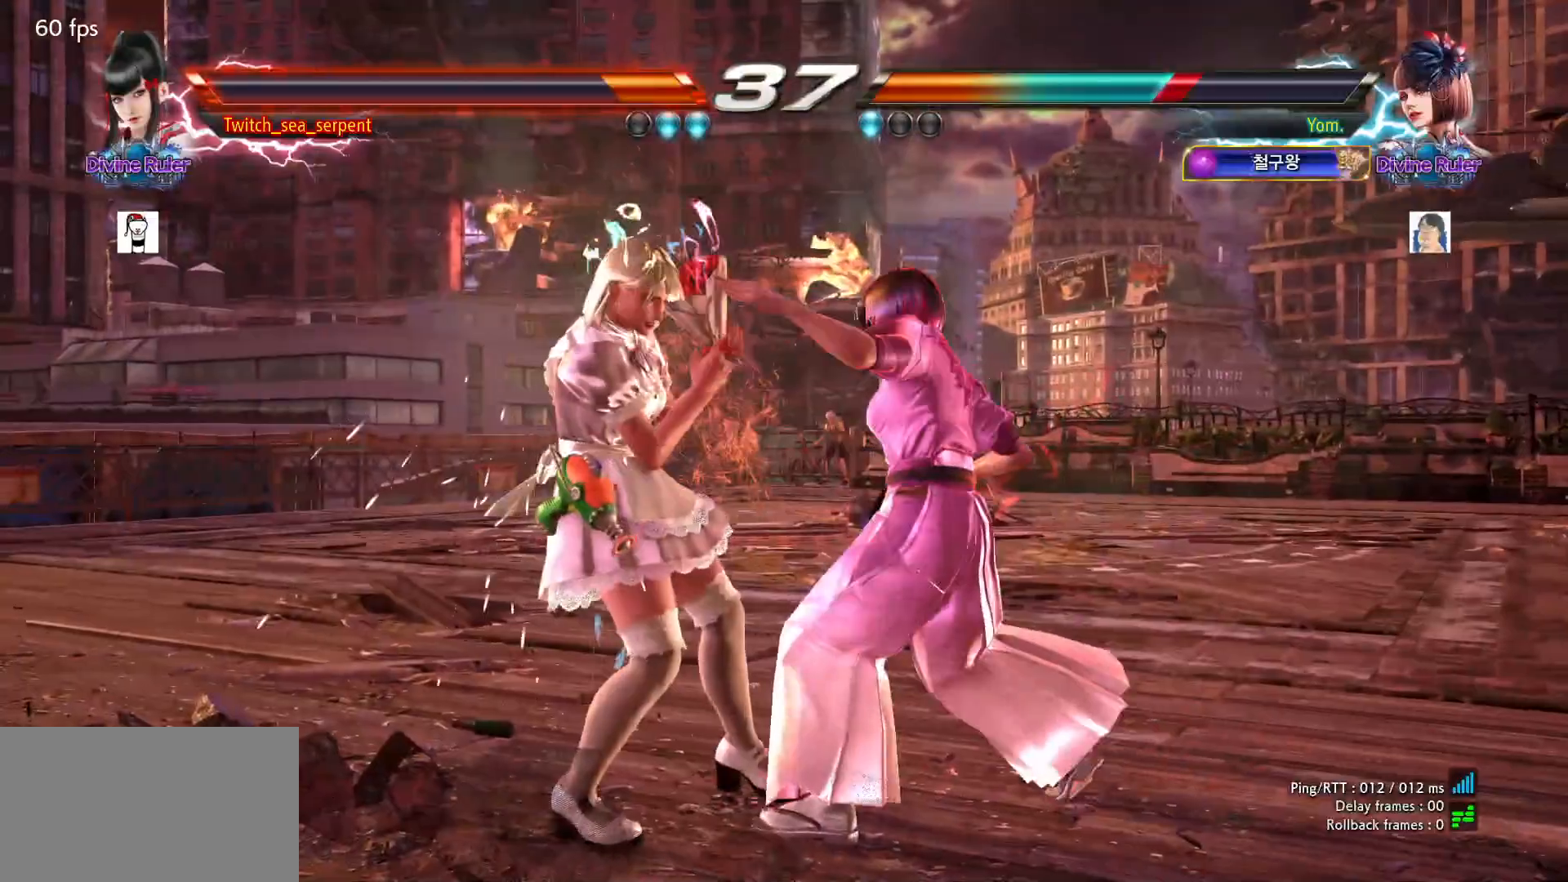
Gameplay with a controller (arcade stick); each line is a JSON object with the inputs held at the frame after it. "events" lists button and stick changes between this image and that frame as [ms after this image, input, new state], when the widget could be followed in between. Not read: L3 R3.
{"buttons": [], "left_stick": "down-left", "events": [[83, "CIRCLE", "up"], [167, "left_stick", "center"], [417, "left_stick", "down-left"], [450, "SQUARE", "down"], [483, "SQUARE", "up"]]}
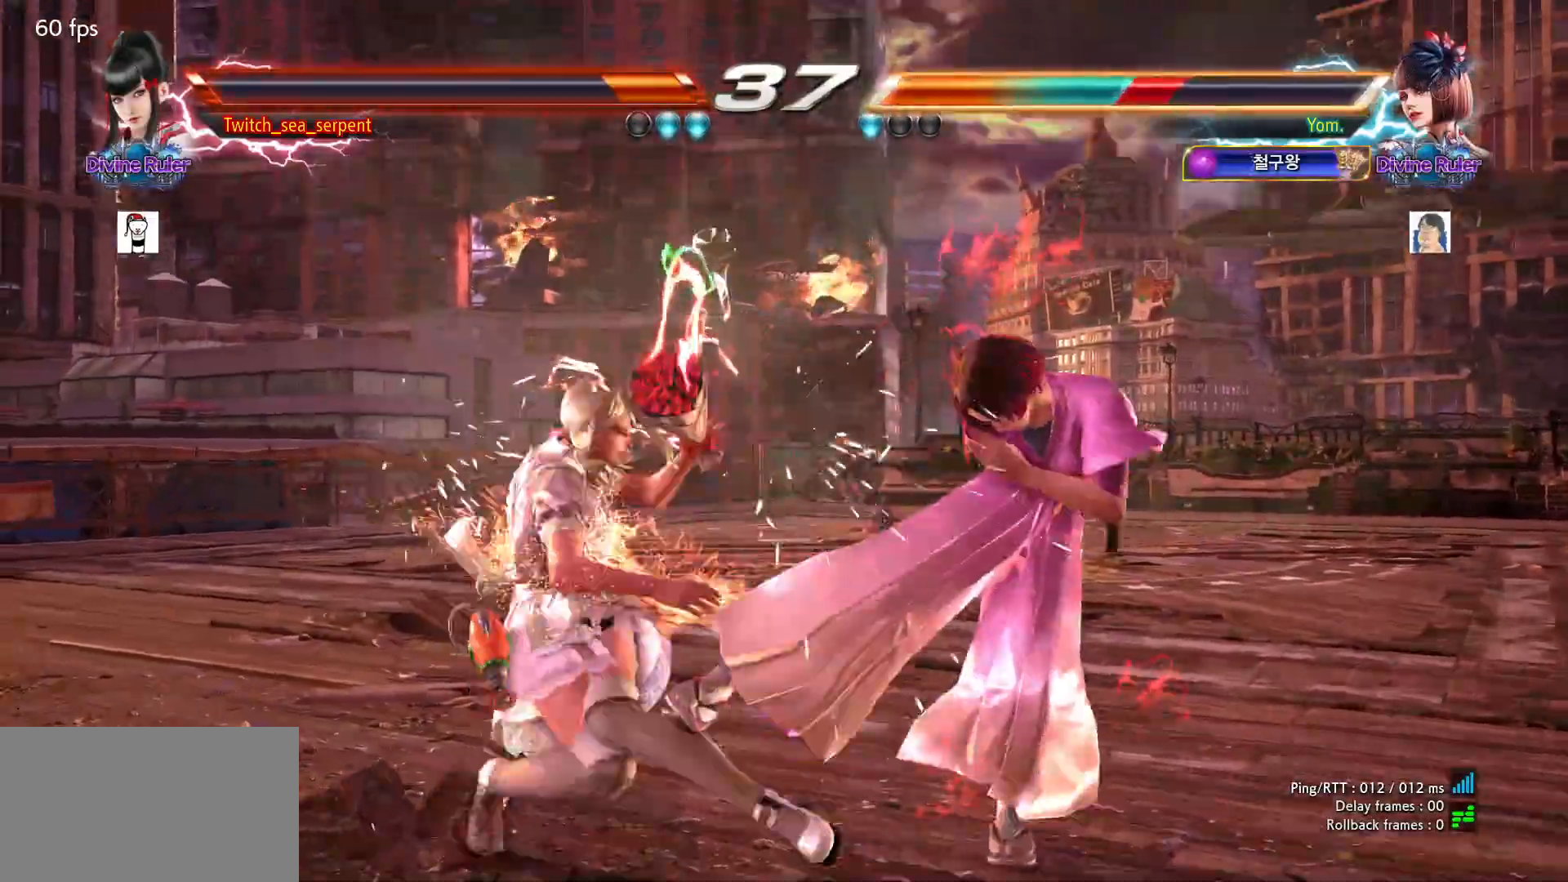
{"buttons": [], "left_stick": "center"}
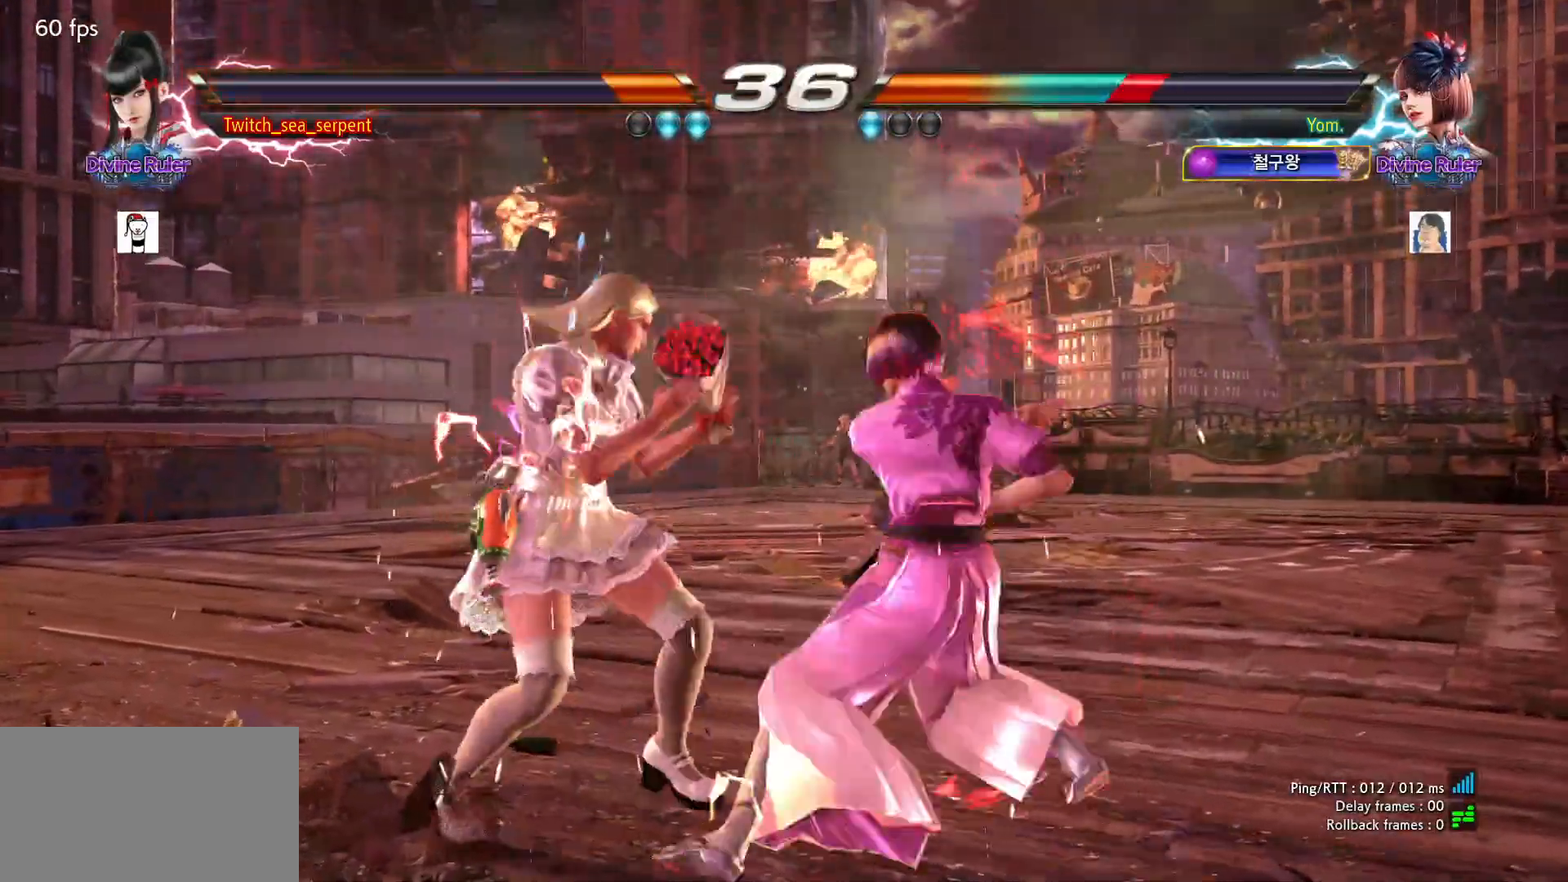
{"buttons": [], "left_stick": "center", "events": []}
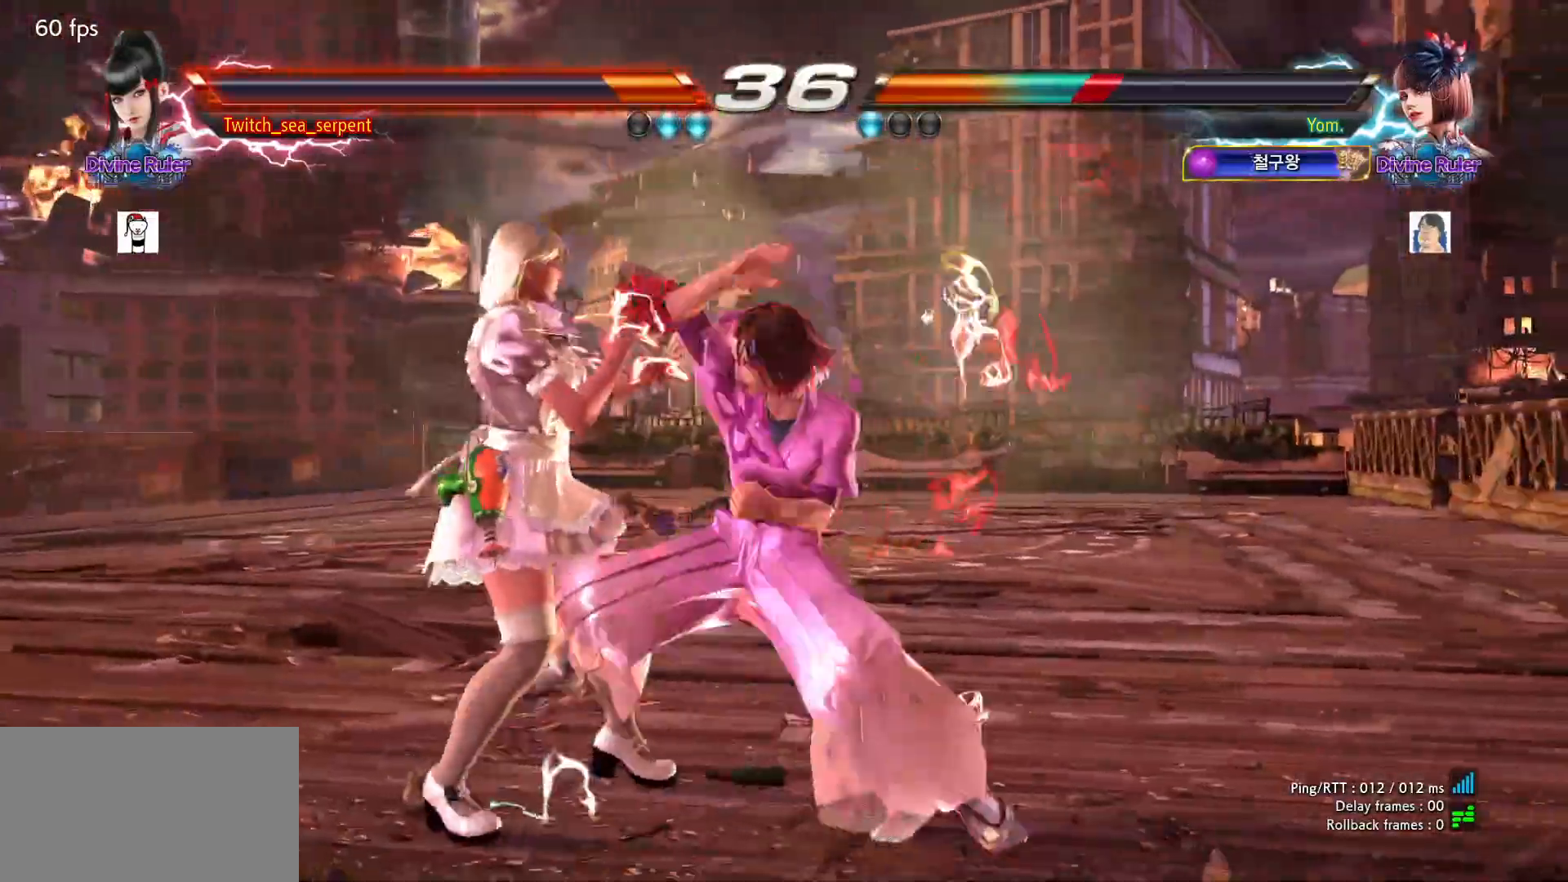
{"buttons": [], "left_stick": "left", "events": [[50, "left_stick", "left"]]}
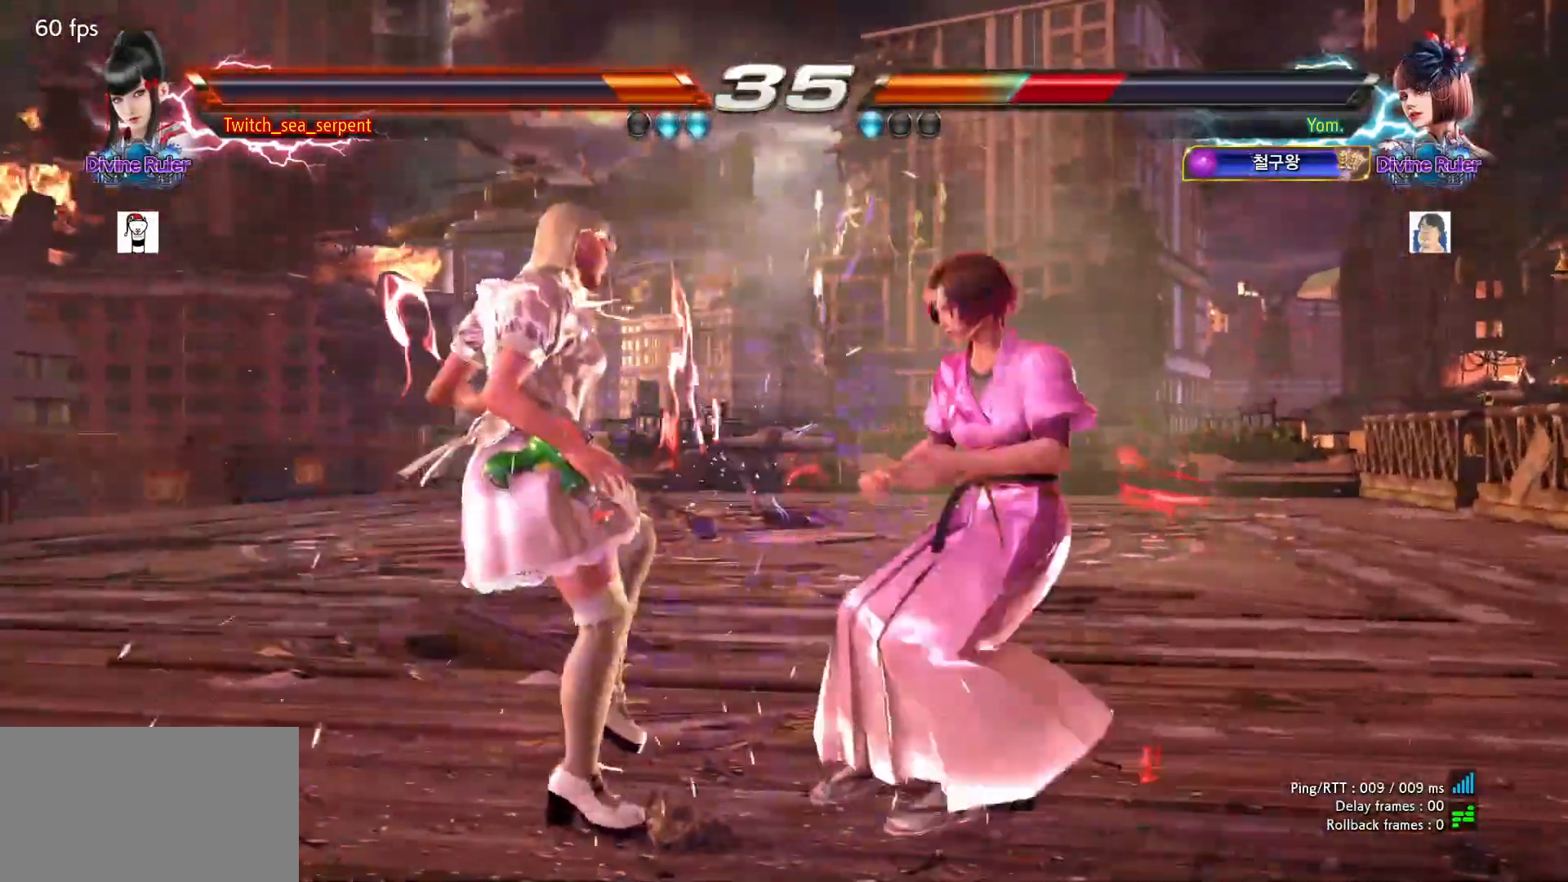
{"buttons": [], "left_stick": "left", "events": [[17, "CROSS", "down"], [67, "CROSS", "up"], [133, "CROSS", "down"], [267, "CROSS", "up"], [400, "TRIANGLE", "down"], [450, "TRIANGLE", "up"]]}
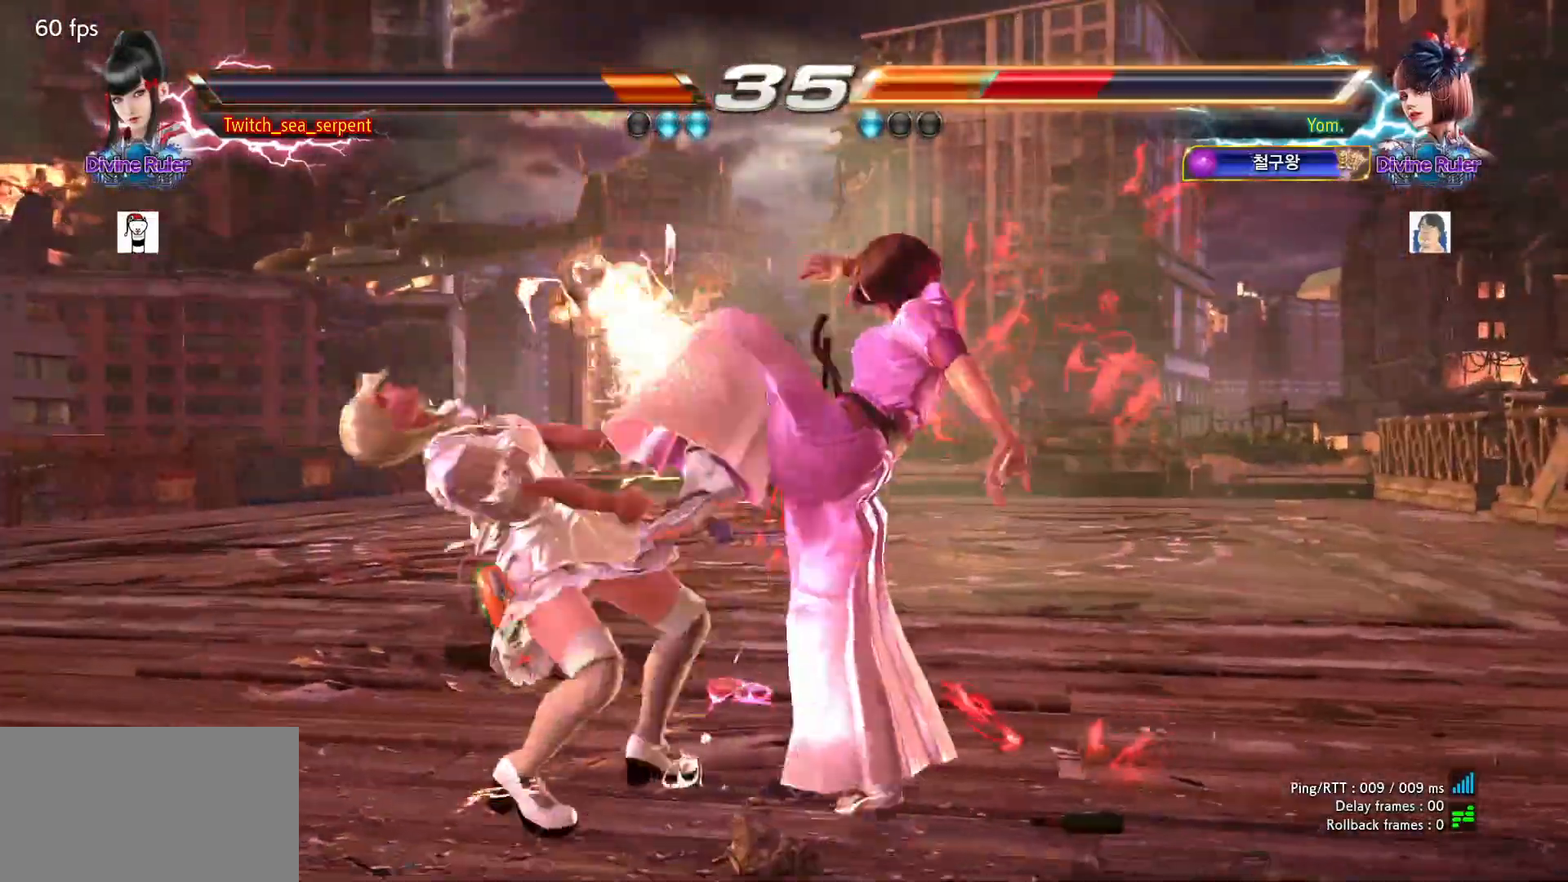
{"buttons": ["TRIANGLE"], "left_stick": "left", "events": [[17, "TRIANGLE", "down"], [83, "TRIANGLE", "up"], [150, "TRIANGLE", "down"], [217, "TRIANGLE", "up"], [300, "TRIANGLE", "down"]]}
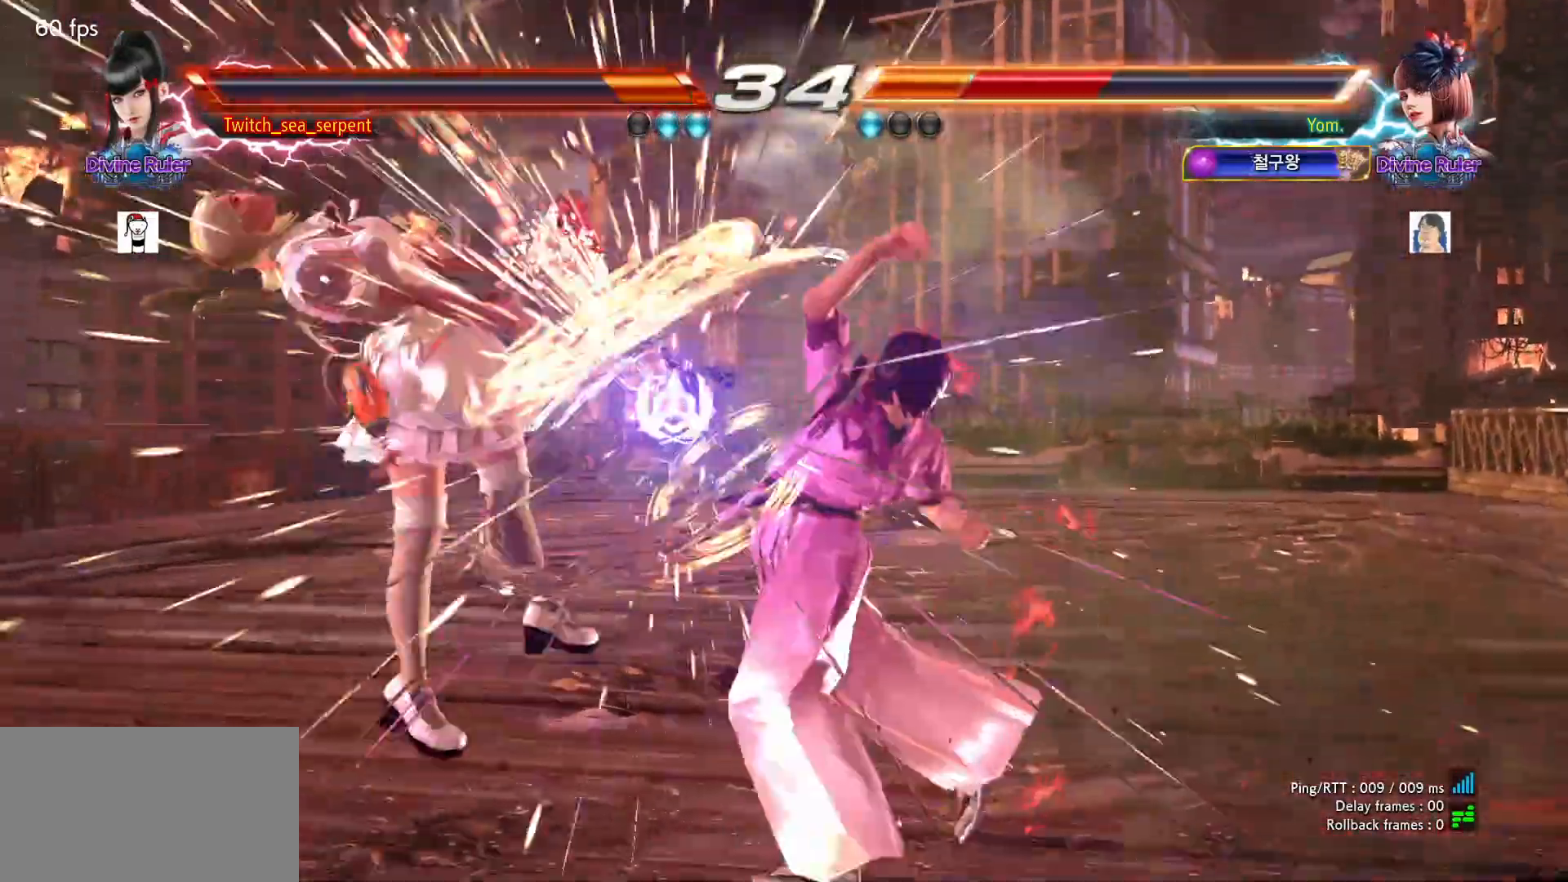
{"buttons": [], "left_stick": "center", "events": [[17, "left_stick", "center"], [33, "TRIANGLE", "up"], [167, "R1", "down"], [233, "R1", "up"]]}
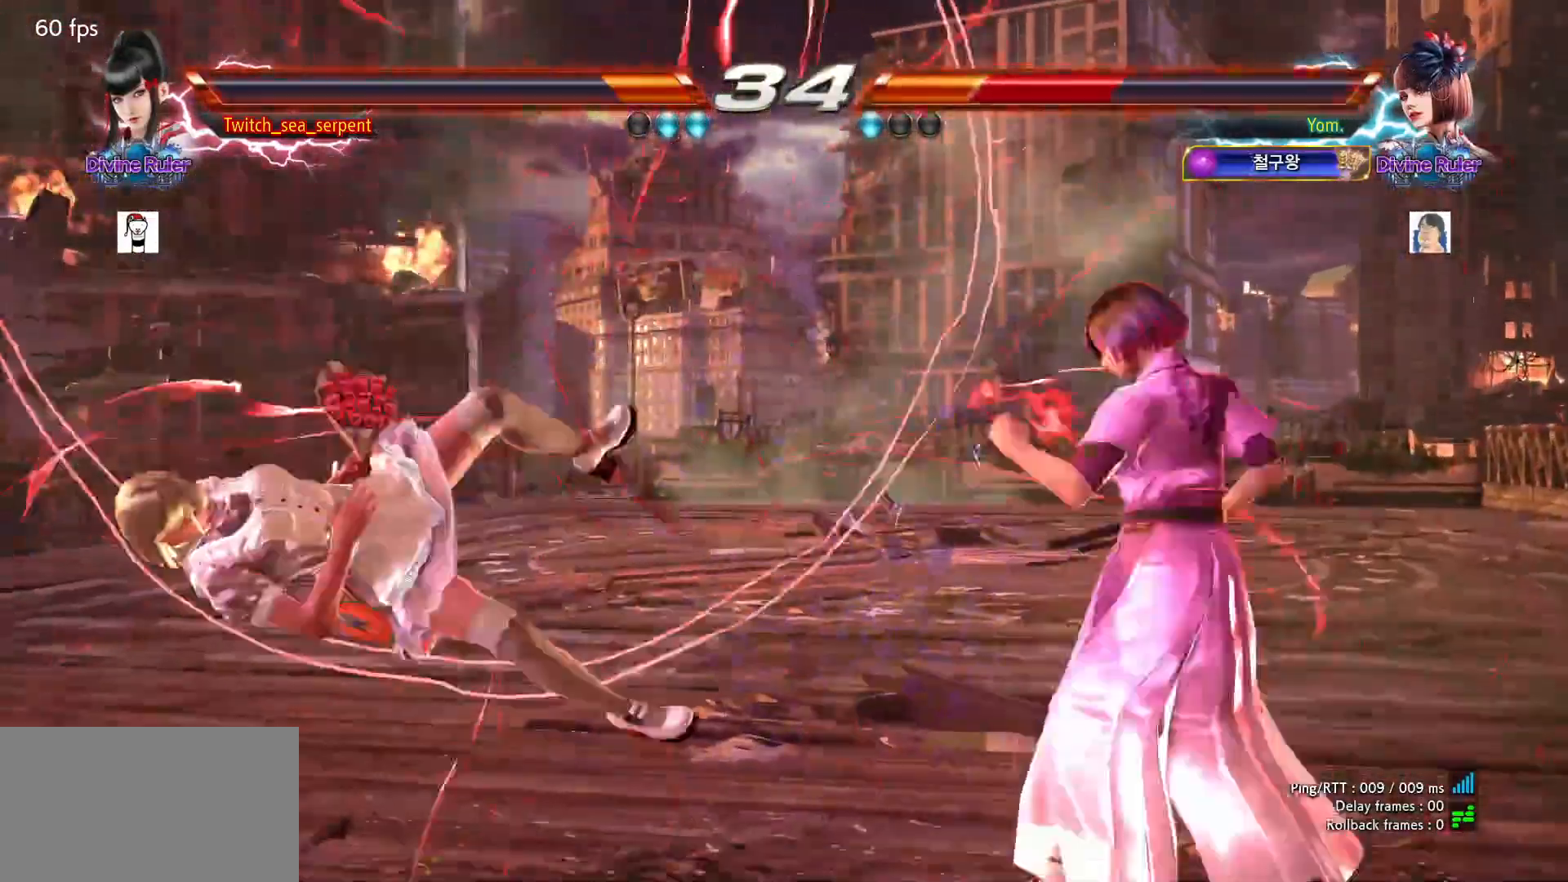
{"buttons": [], "left_stick": "center", "events": []}
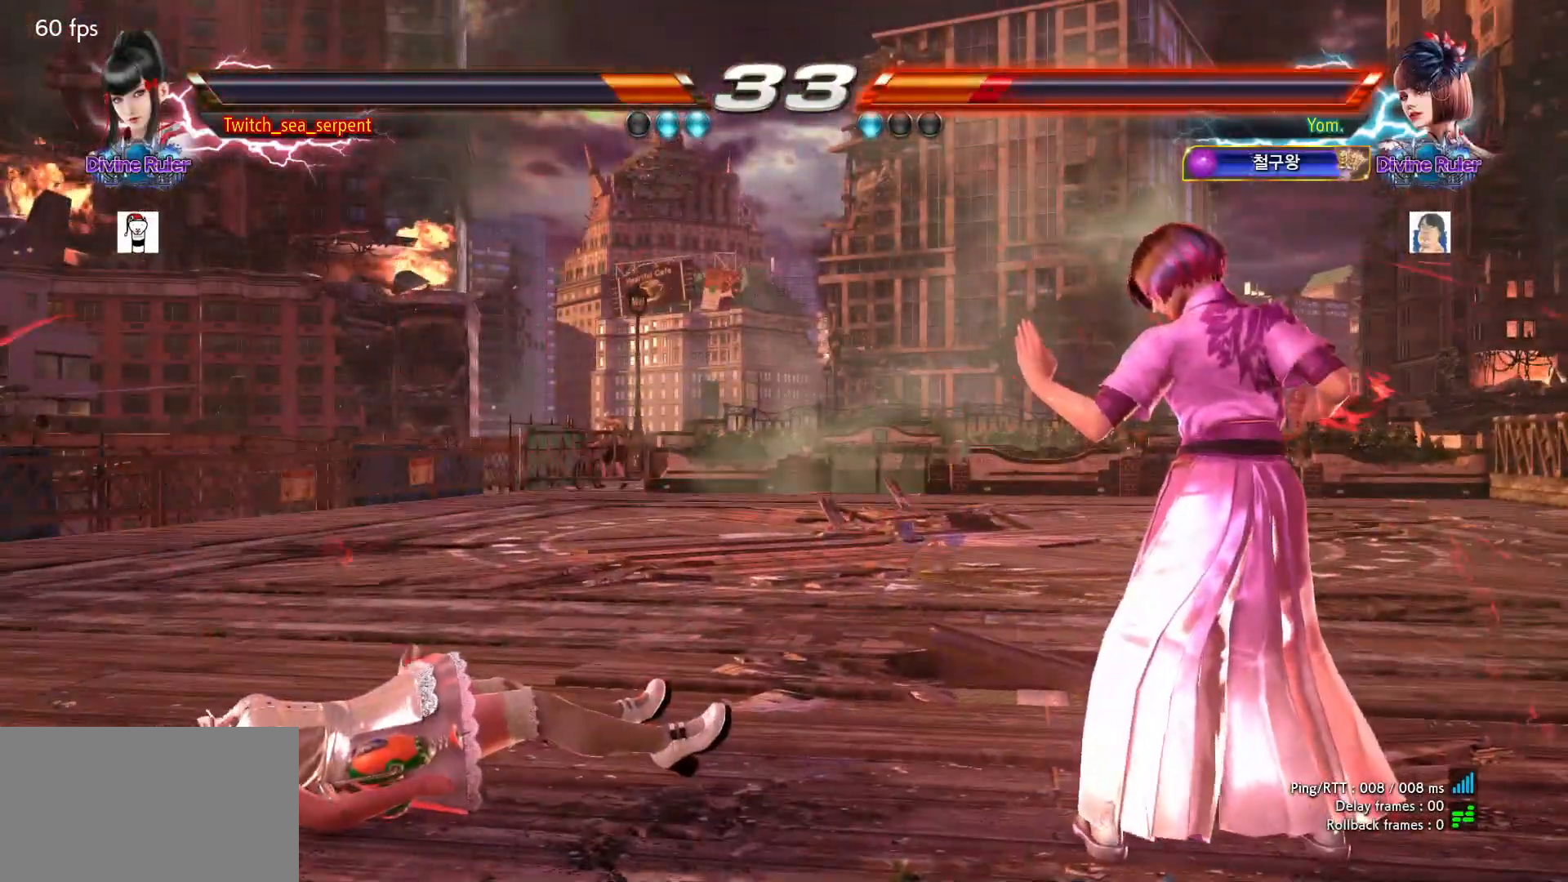
{"buttons": [], "left_stick": "center", "events": [[167, "left_stick", "left"], [267, "left_stick", "center"], [400, "left_stick", "right"], [467, "left_stick", "center"]]}
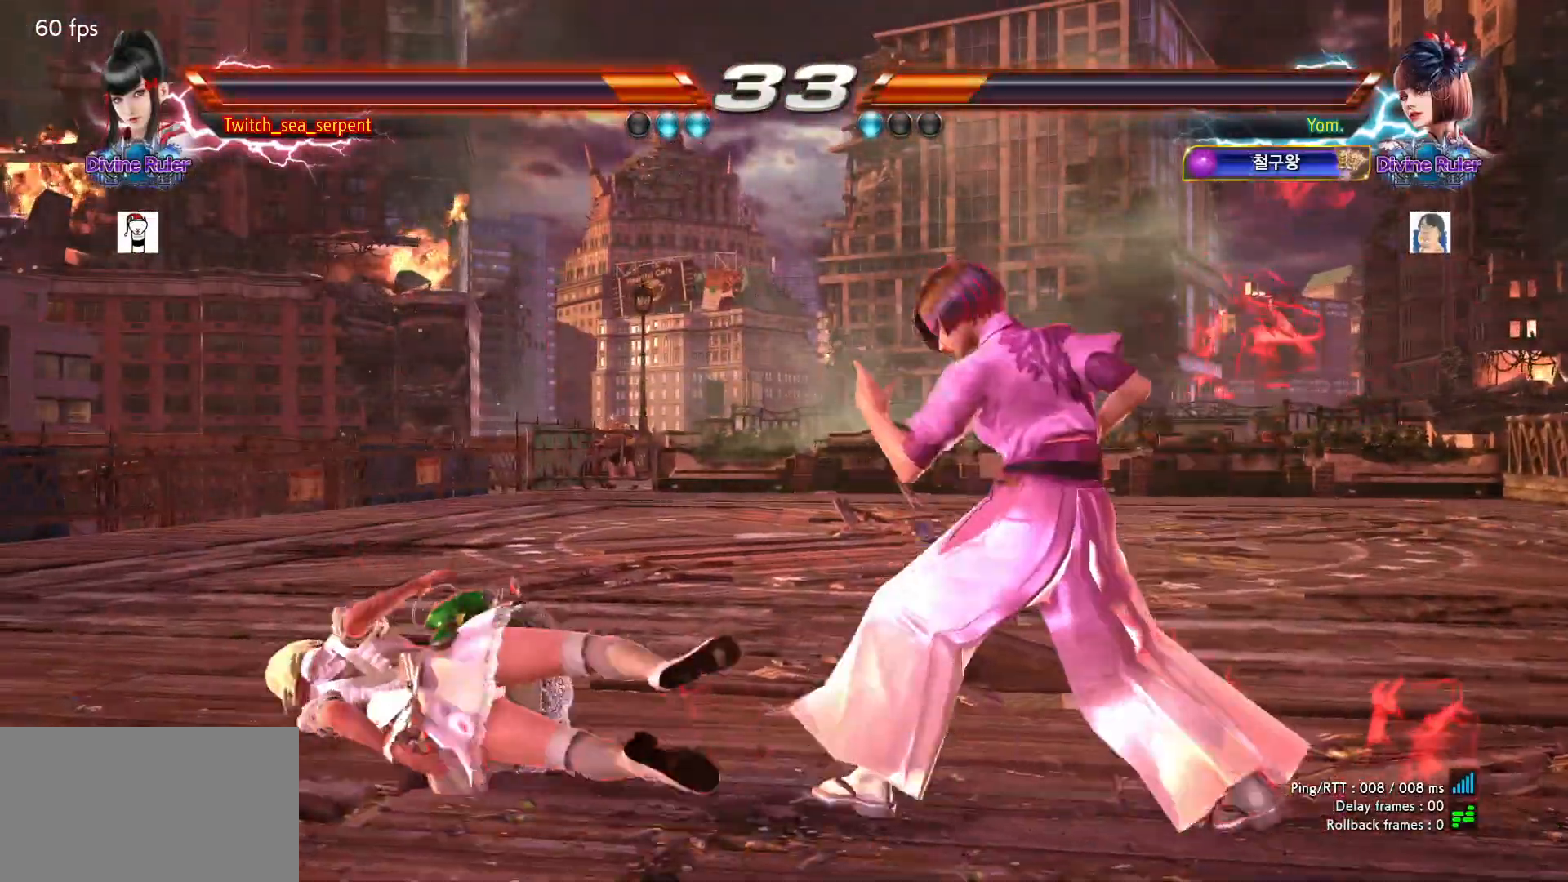
{"buttons": [], "left_stick": "center", "events": [[33, "left_stick", "right"], [117, "left_stick", "center"], [183, "left_stick", "left"], [233, "left_stick", "center"], [300, "left_stick", "left"], [367, "left_stick", "center"]]}
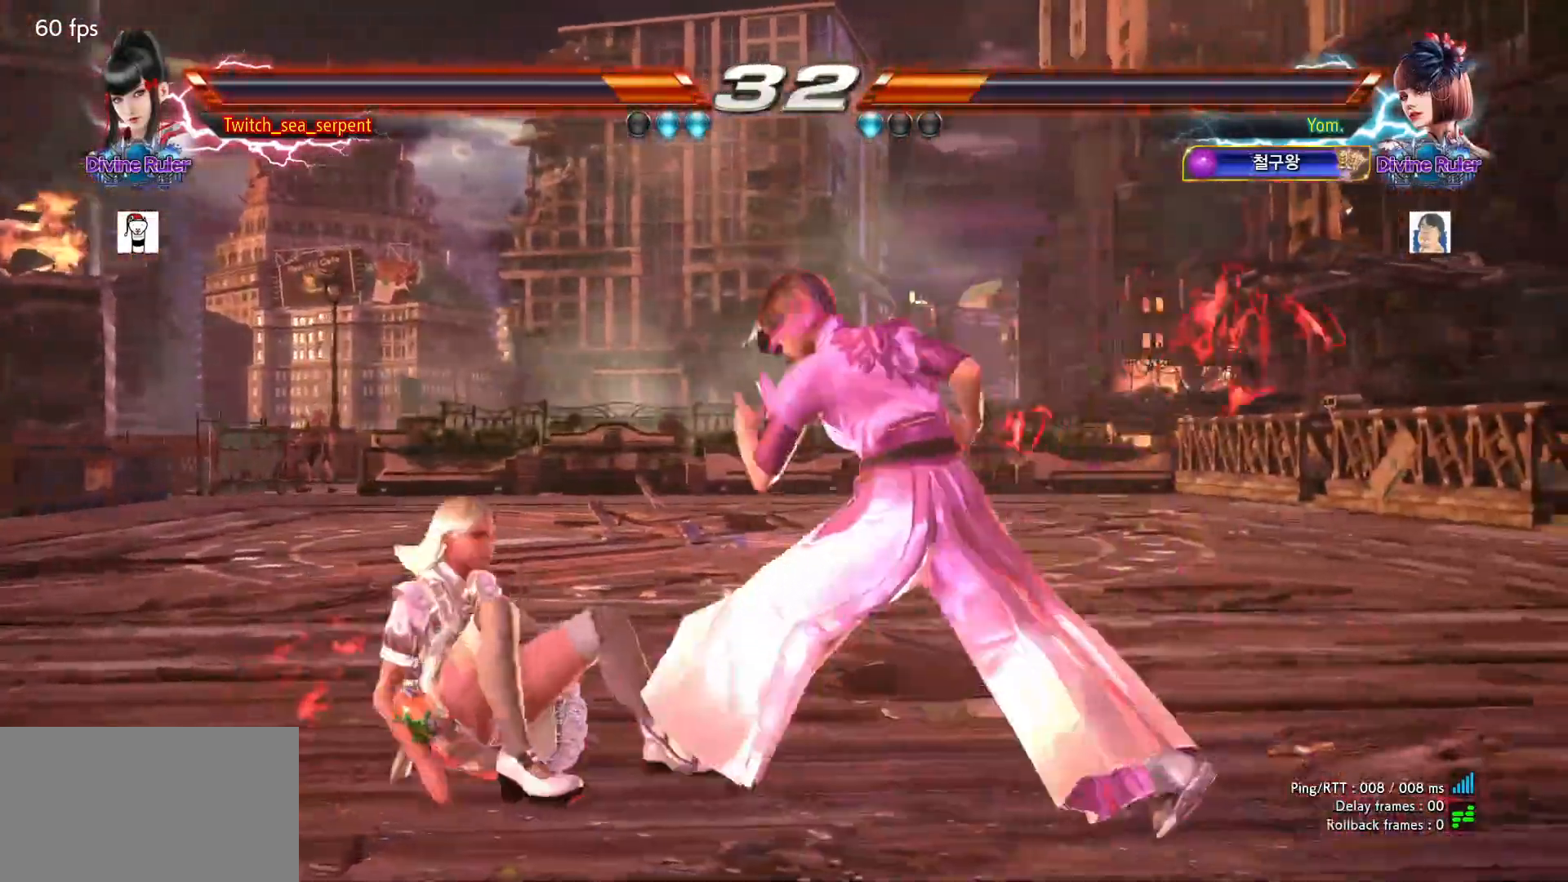
{"buttons": ["CIRCLE"], "left_stick": "center", "events": [[83, "left_stick", "right"], [150, "left_stick", "center"], [233, "left_stick", "down-right"], [250, "TRIANGLE", "down"], [367, "TRIANGLE", "up"], [383, "left_stick", "center"], [417, "CROSS", "down"], [467, "CIRCLE", "down"], [500, "CROSS", "up"]]}
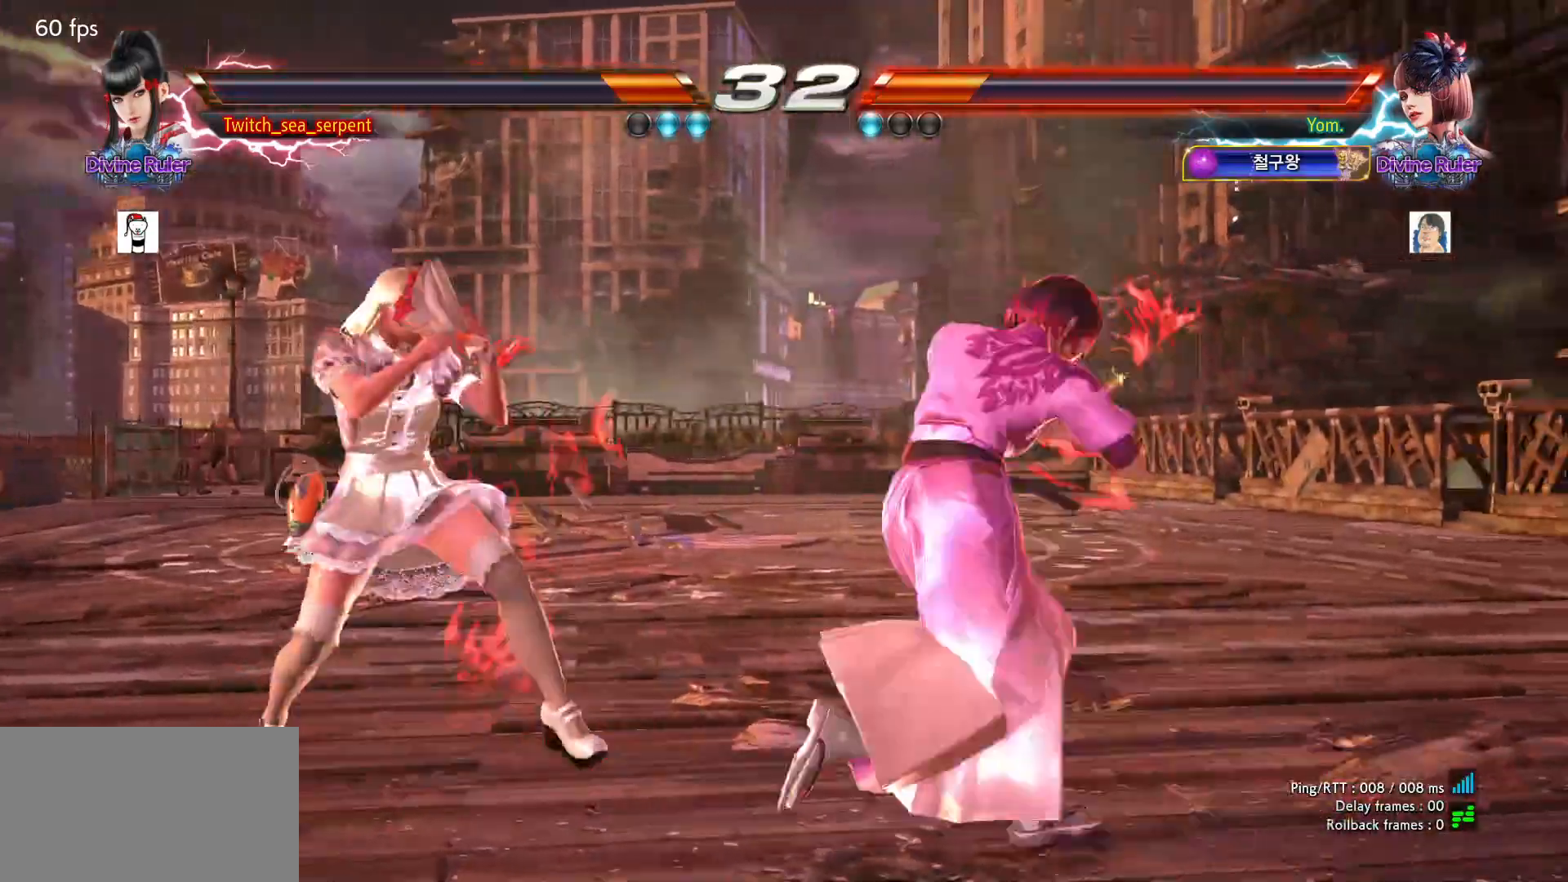
{"buttons": [], "left_stick": "center", "events": [[50, "CIRCLE", "up"]]}
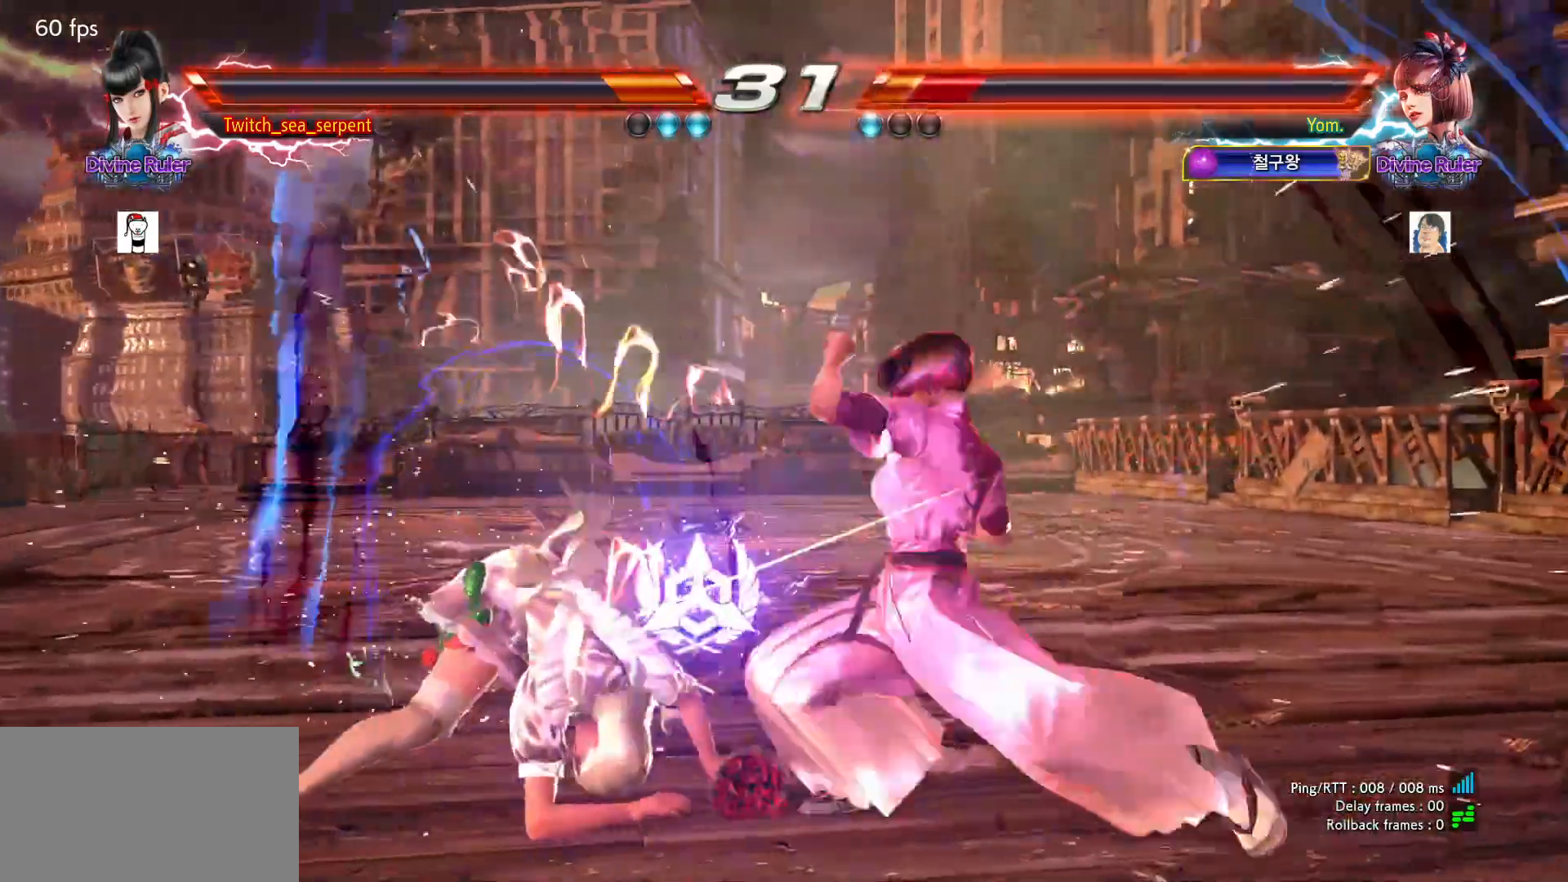
{"buttons": [], "left_stick": "center", "events": []}
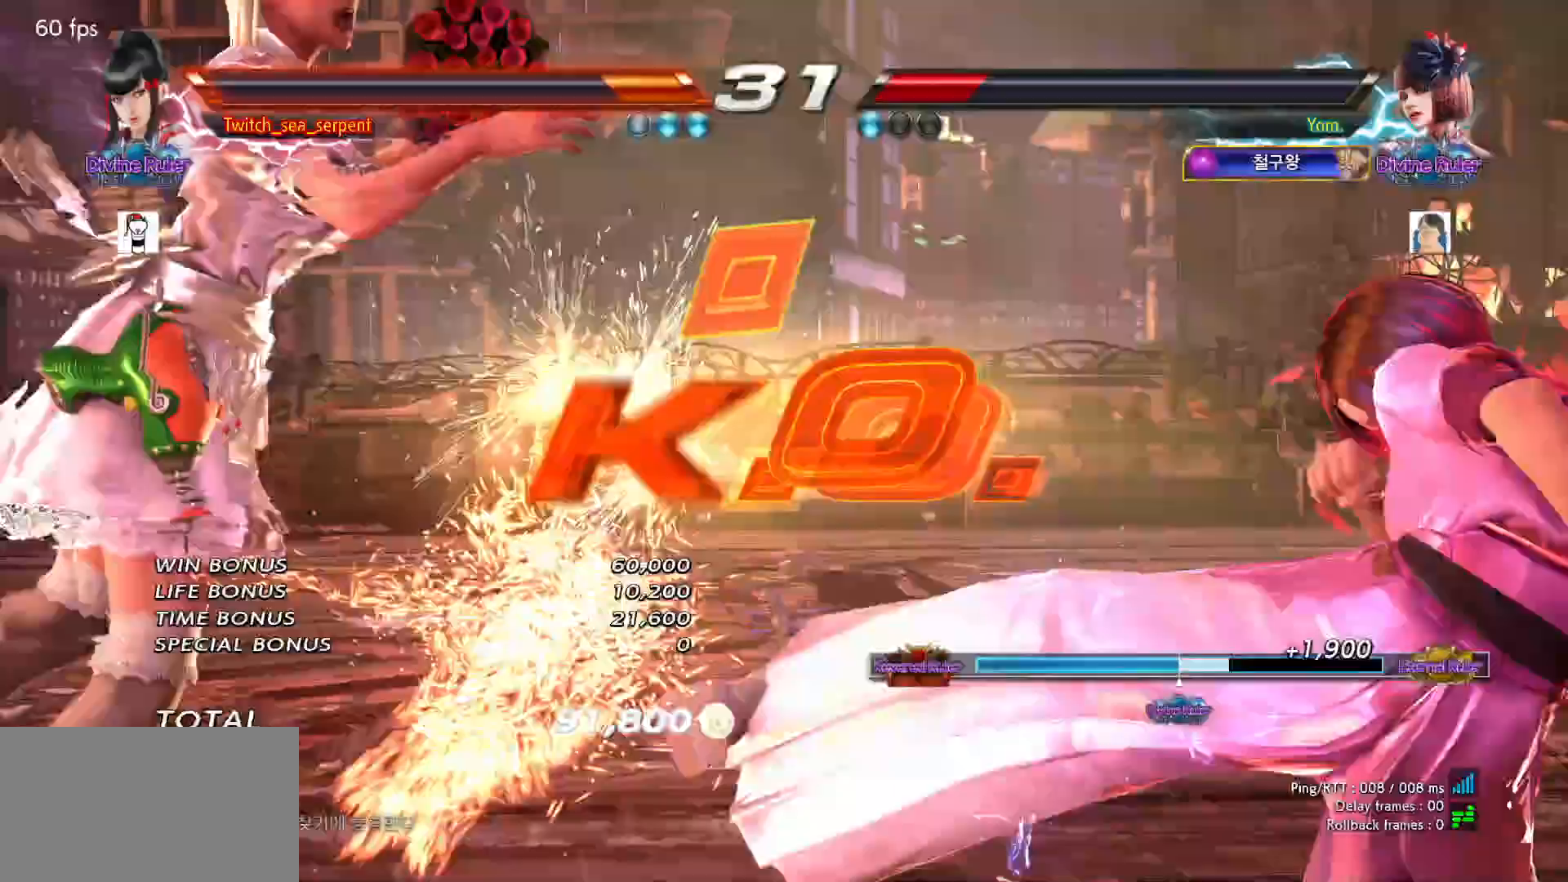
{"buttons": [], "left_stick": "center", "events": []}
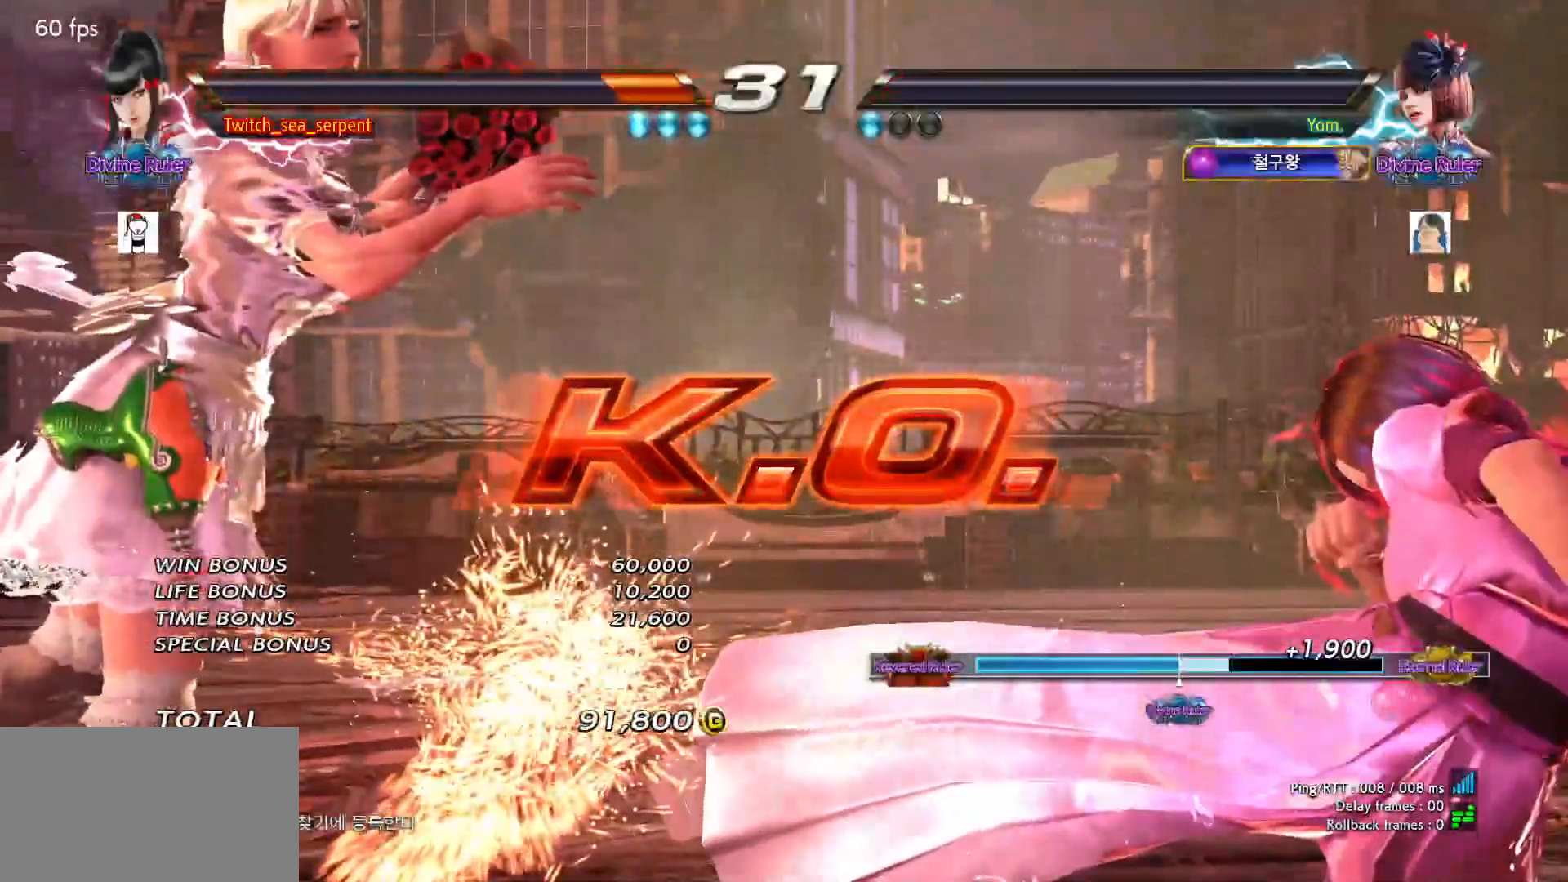
{"buttons": [], "left_stick": "center", "events": [[417, "START", "down"], [467, "START", "up"]]}
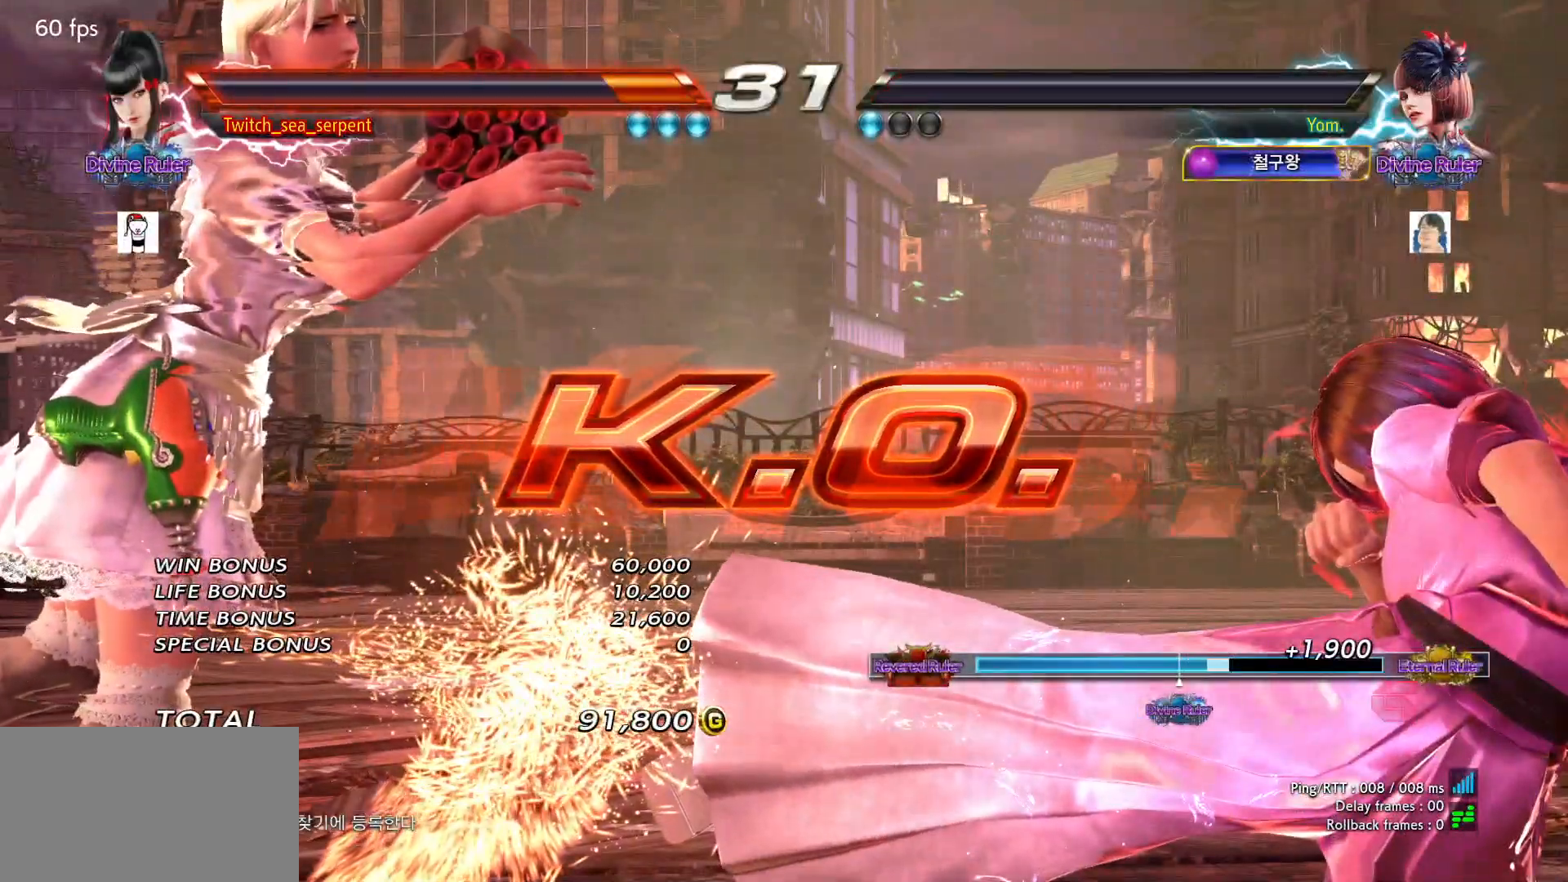
{"buttons": [], "left_stick": "center", "events": [[33, "START", "down"], [83, "START", "up"], [167, "START", "down"], [200, "START", "up"], [300, "START", "down"], [317, "START", "up"], [400, "START", "down"], [450, "START", "up"]]}
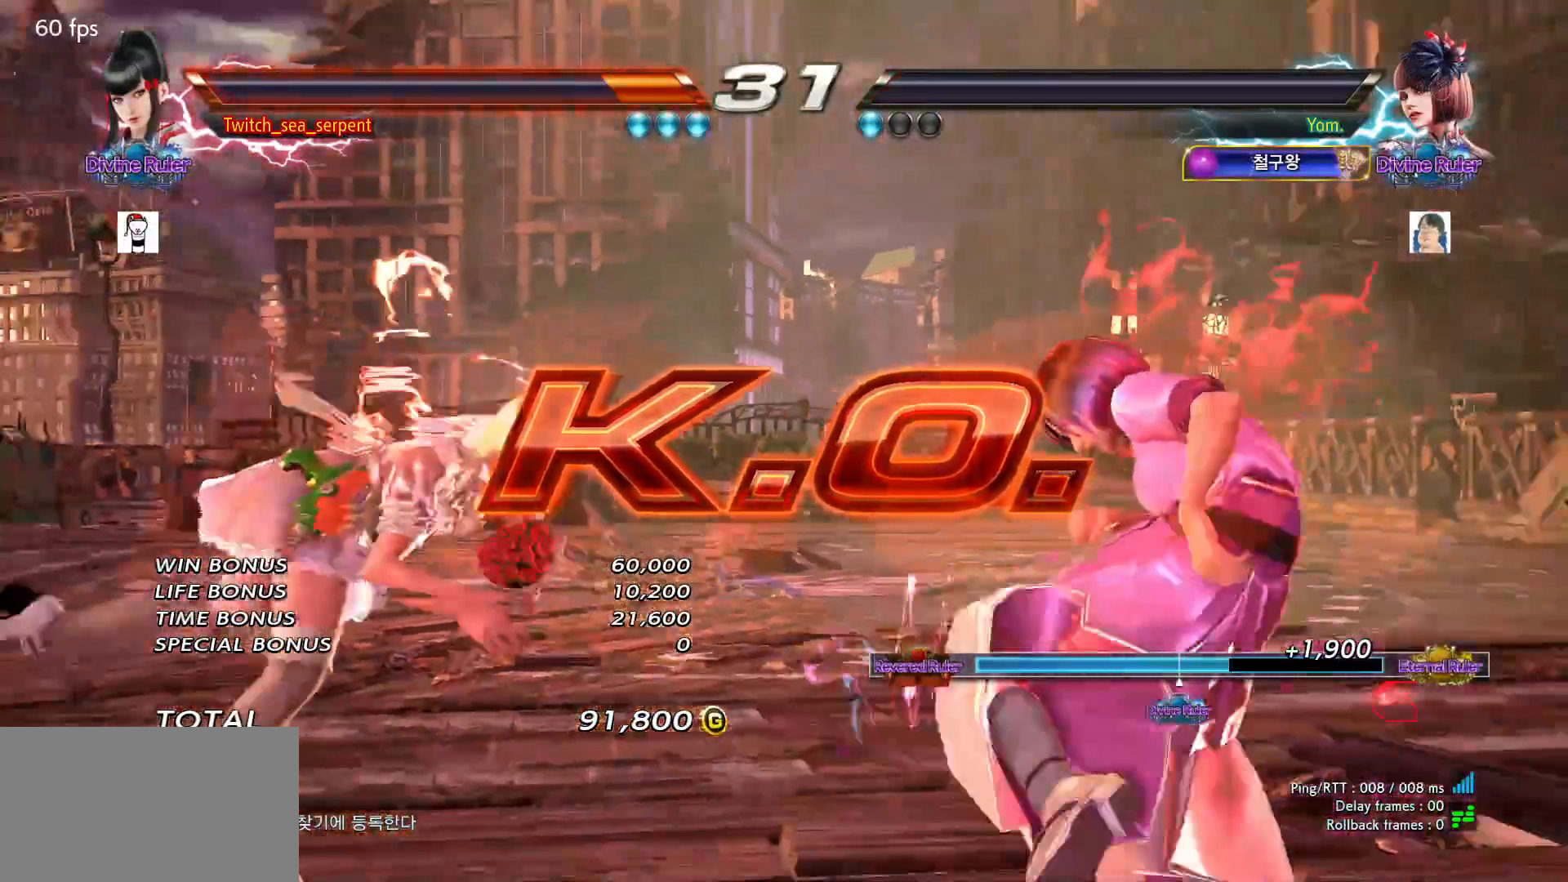
{"buttons": [], "left_stick": "center", "events": [[150, "START", "down"], [200, "START", "up"], [267, "START", "down"], [333, "START", "up"], [417, "START", "down"], [450, "START", "up"]]}
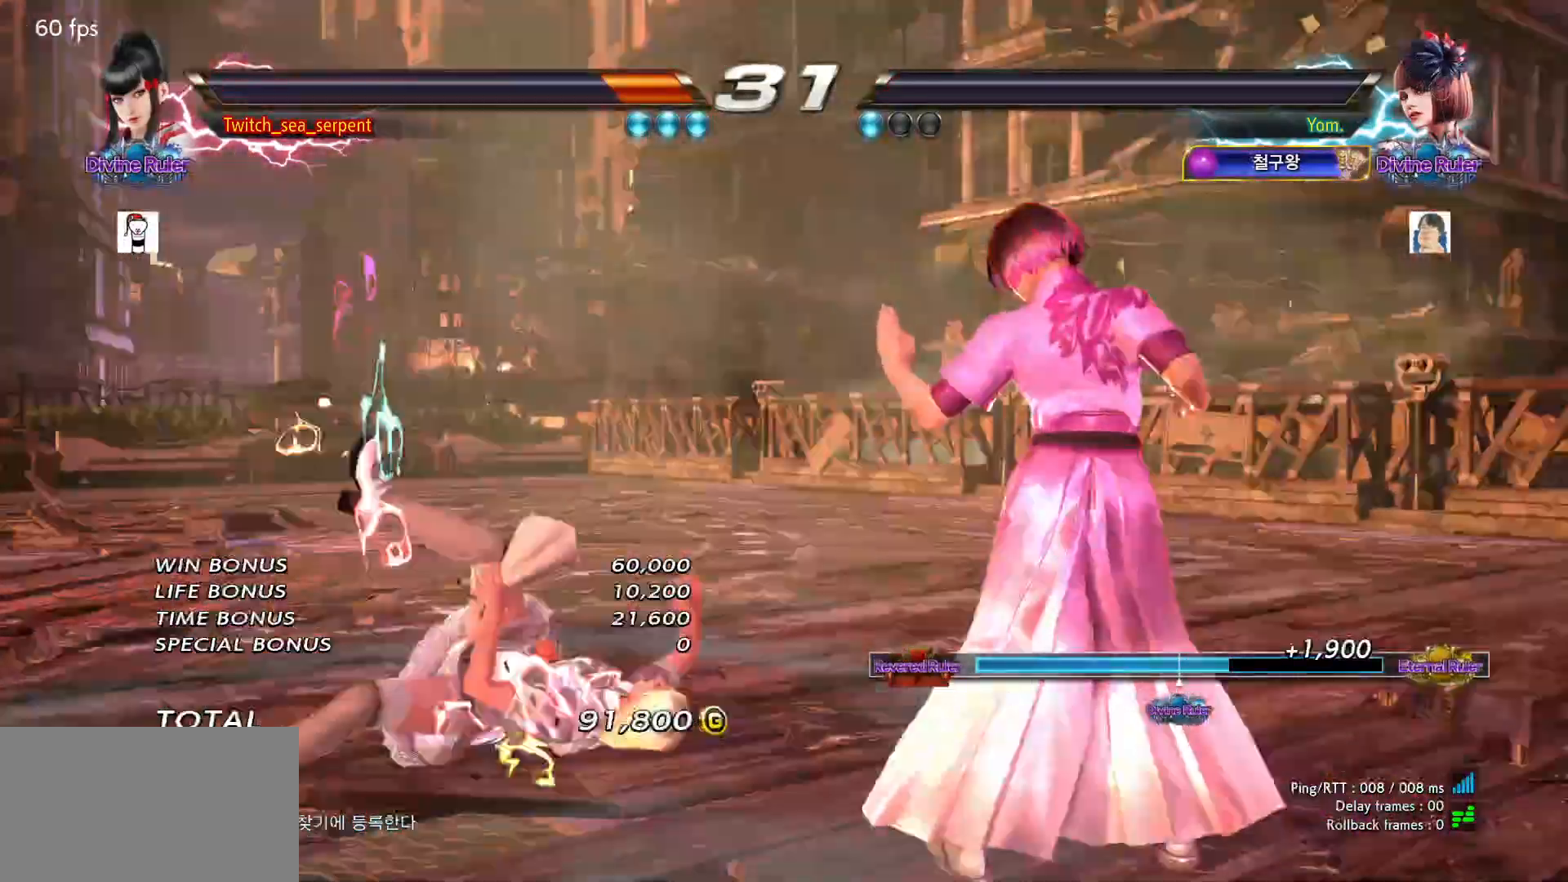
{"buttons": [], "left_stick": "center", "events": [[33, "START", "down"], [67, "START", "up"], [400, "START", "down"], [450, "START", "up"]]}
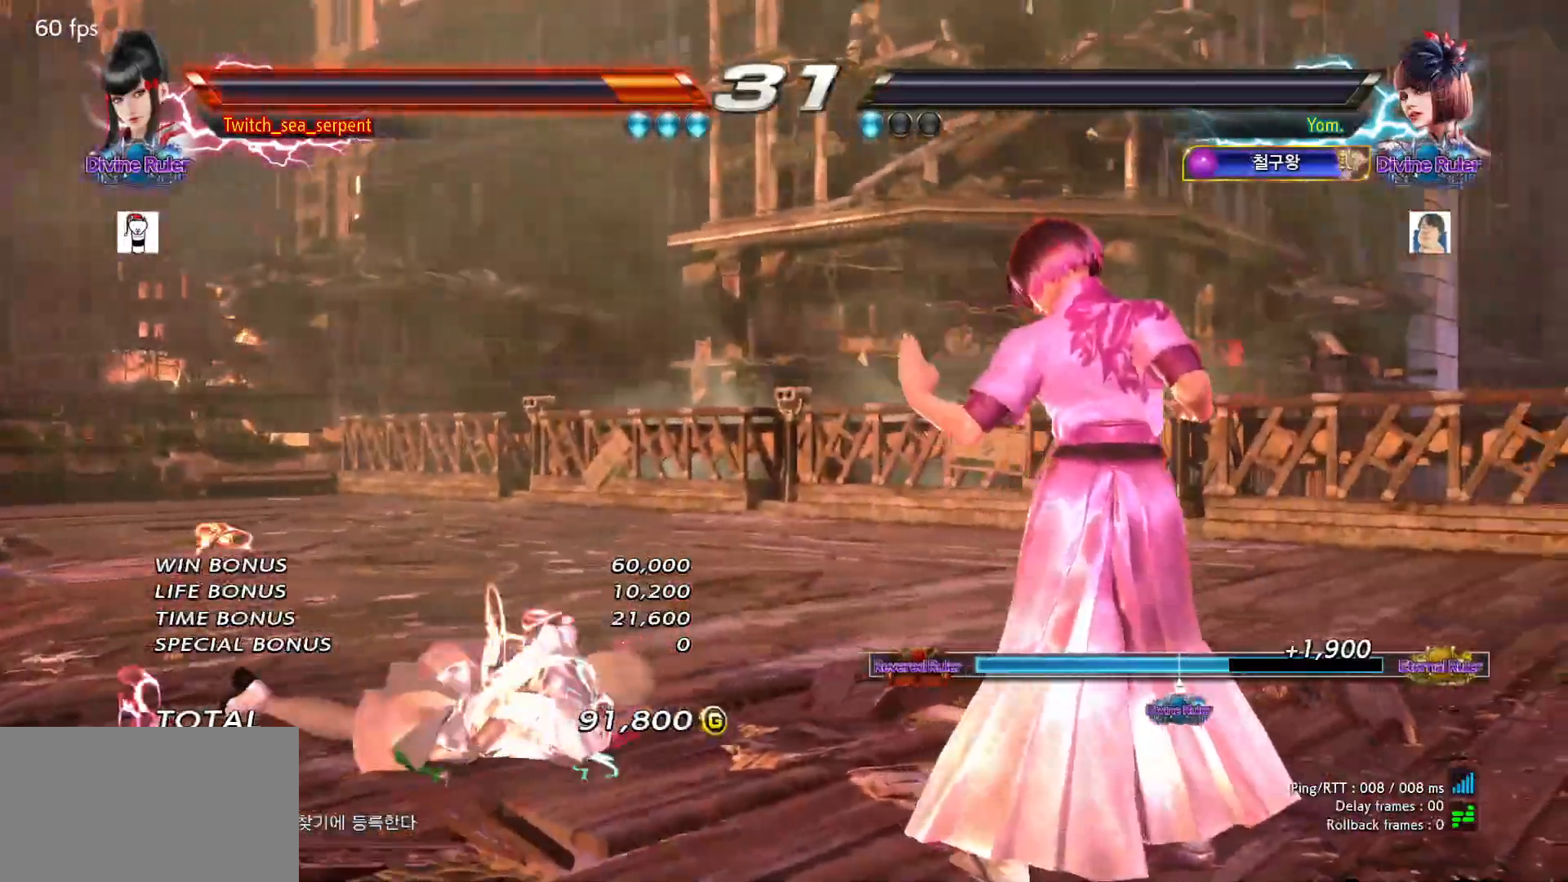
{"buttons": [], "left_stick": "center", "events": [[33, "START", "down"], [83, "START", "up"], [167, "START", "down"], [200, "START", "up"], [283, "START", "down"], [350, "START", "up"], [417, "START", "down"], [467, "START", "up"]]}
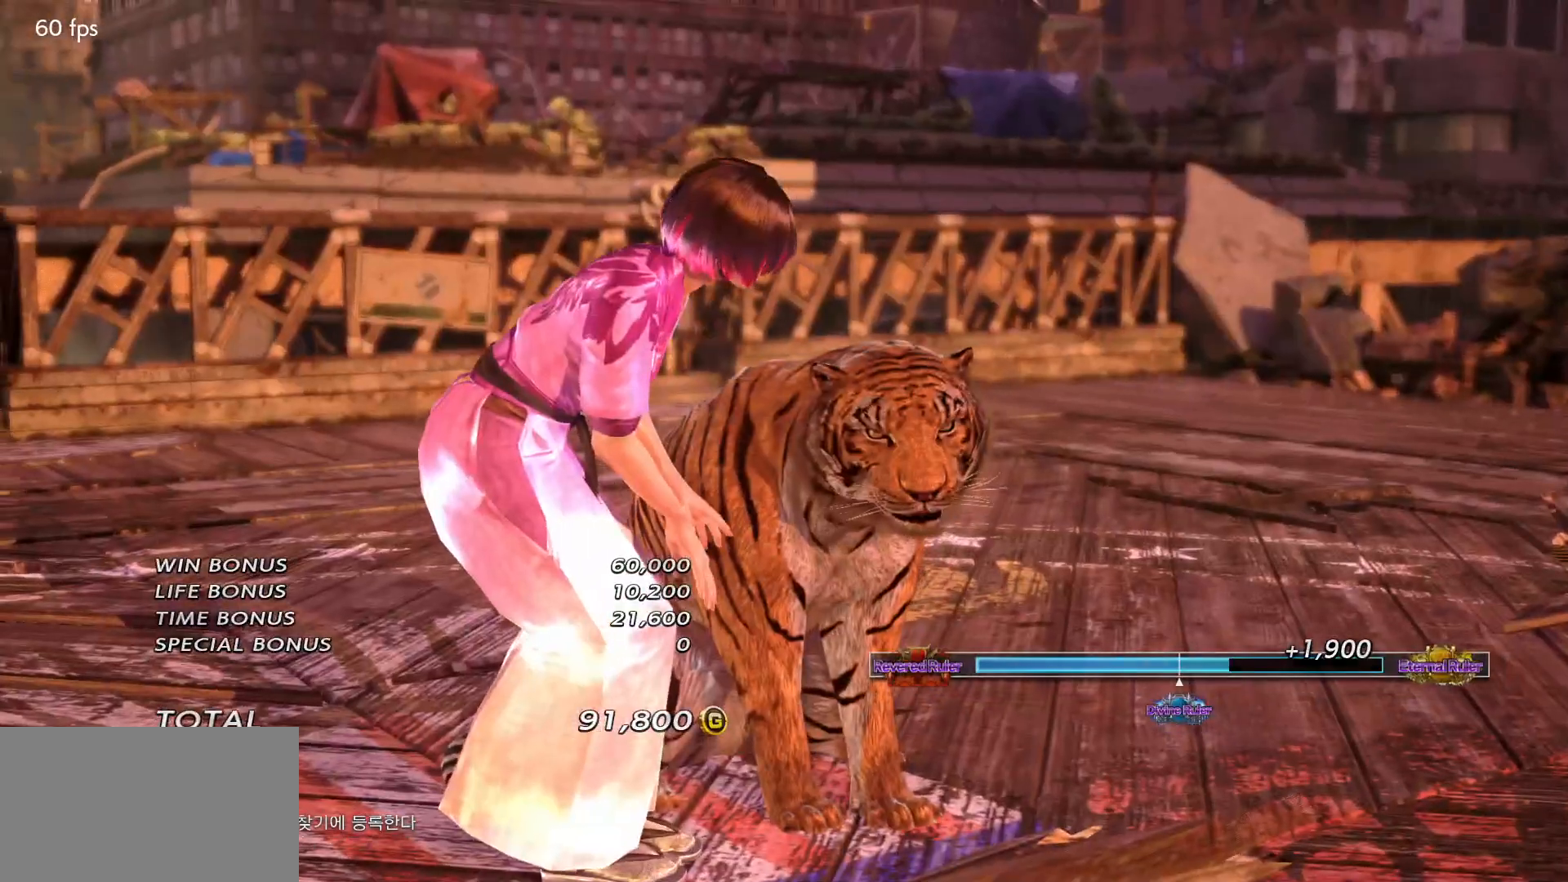
{"buttons": [], "left_stick": "center", "events": [[33, "START", "down"], [100, "START", "up"], [150, "START", "down"], [200, "START", "up"]]}
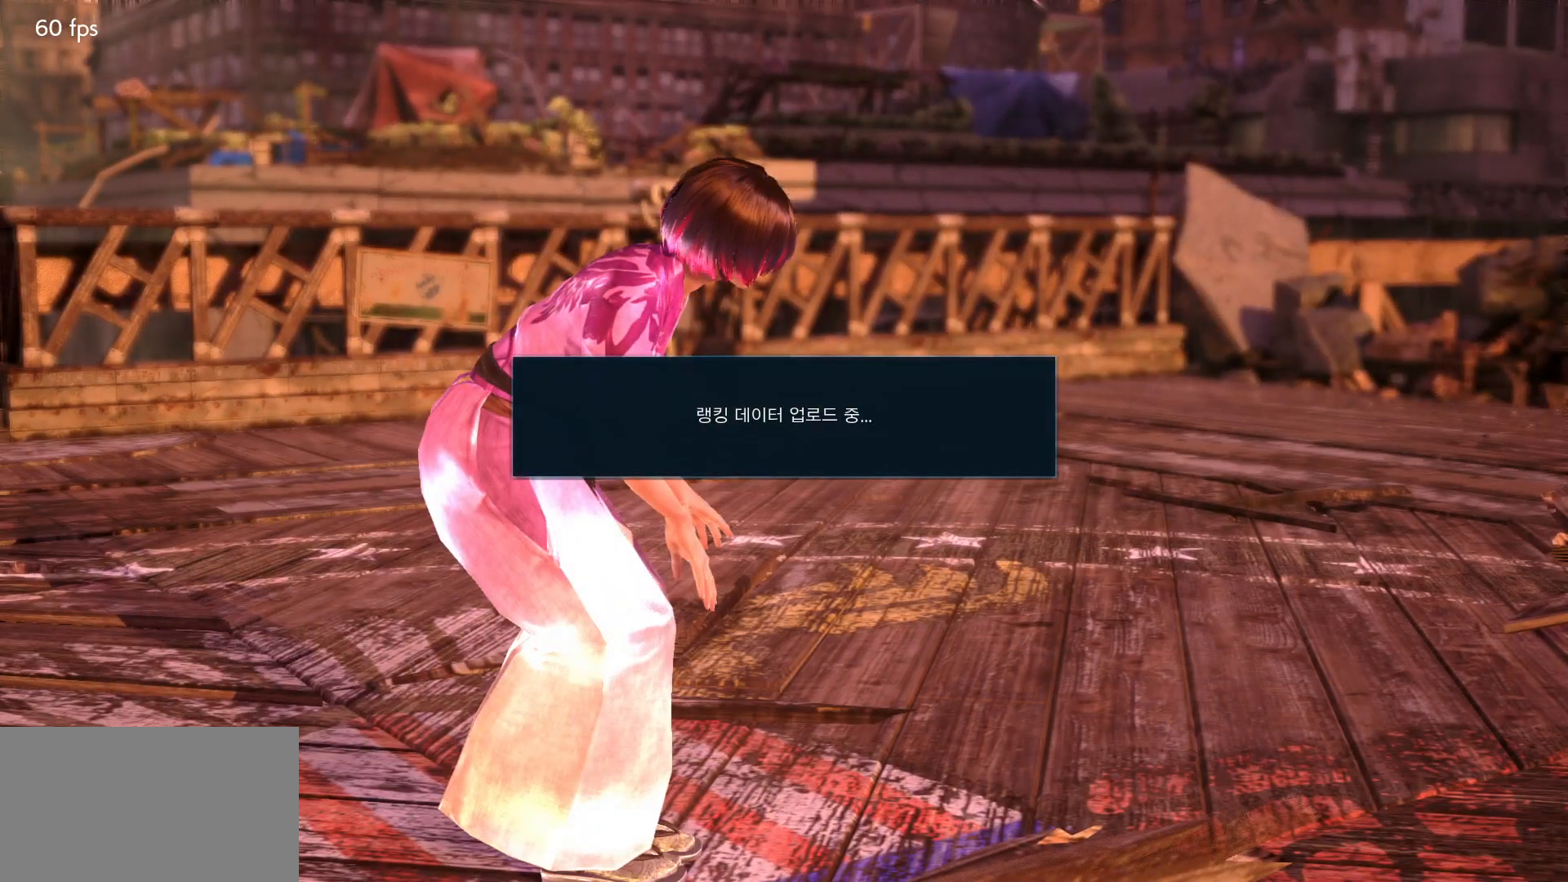
{"buttons": [], "left_stick": "center", "events": [[267, "CROSS", "down"], [317, "CROSS", "up"], [417, "CROSS", "down"], [467, "CROSS", "up"]]}
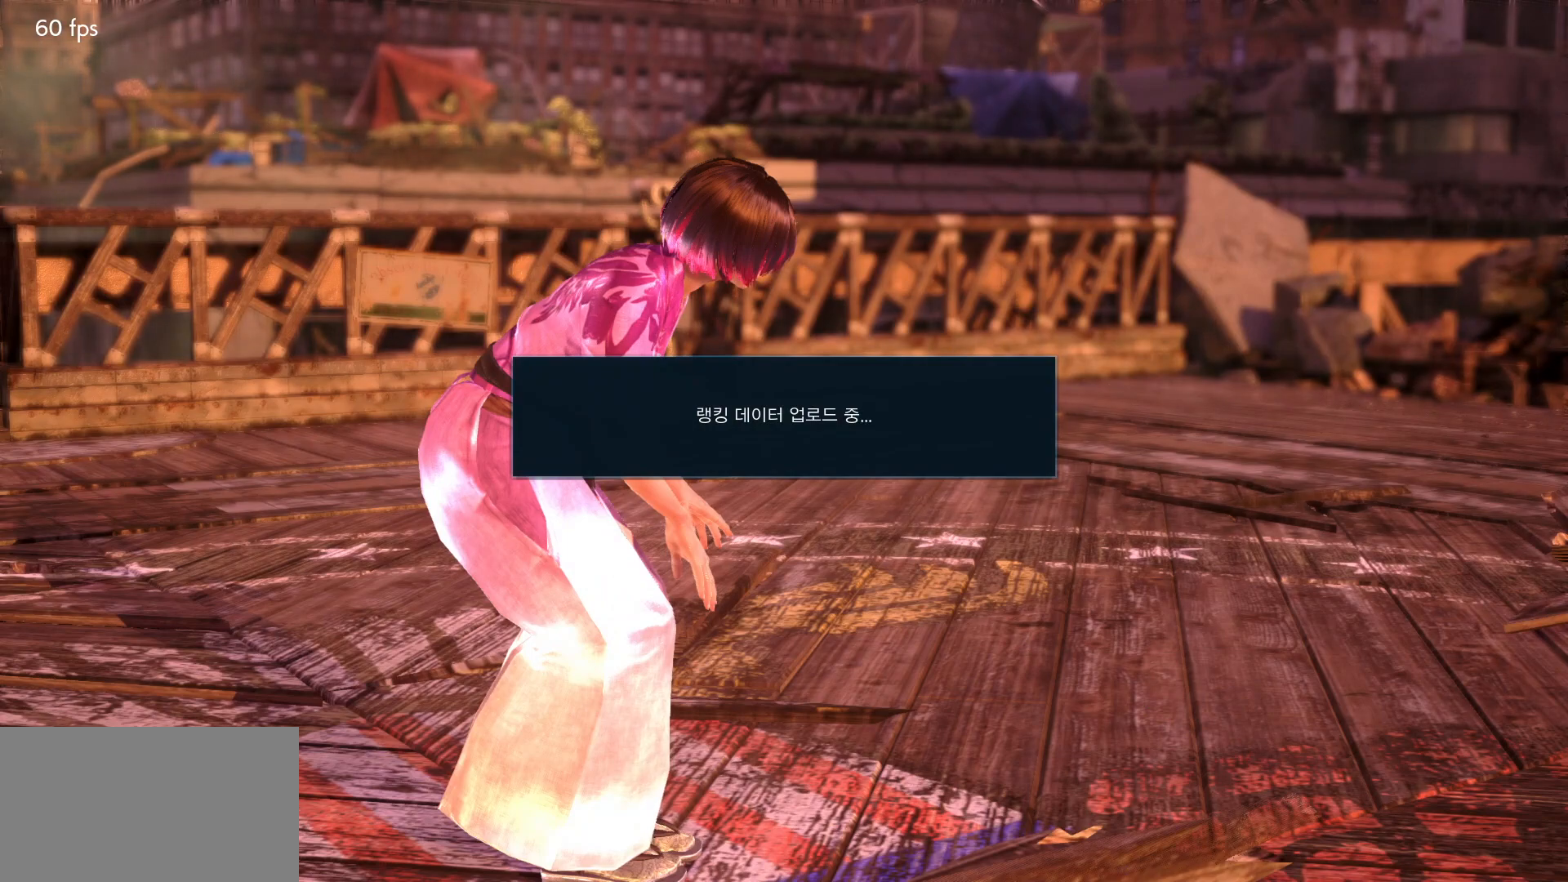
{"buttons": ["CROSS"], "left_stick": "center", "events": [[17, "CROSS", "down"], [67, "CROSS", "up"], [133, "CROSS", "down"], [183, "CROSS", "up"], [267, "CROSS", "down"], [317, "CROSS", "up"], [383, "CROSS", "down"], [400, "CROSS", "up"], [500, "CROSS", "down"]]}
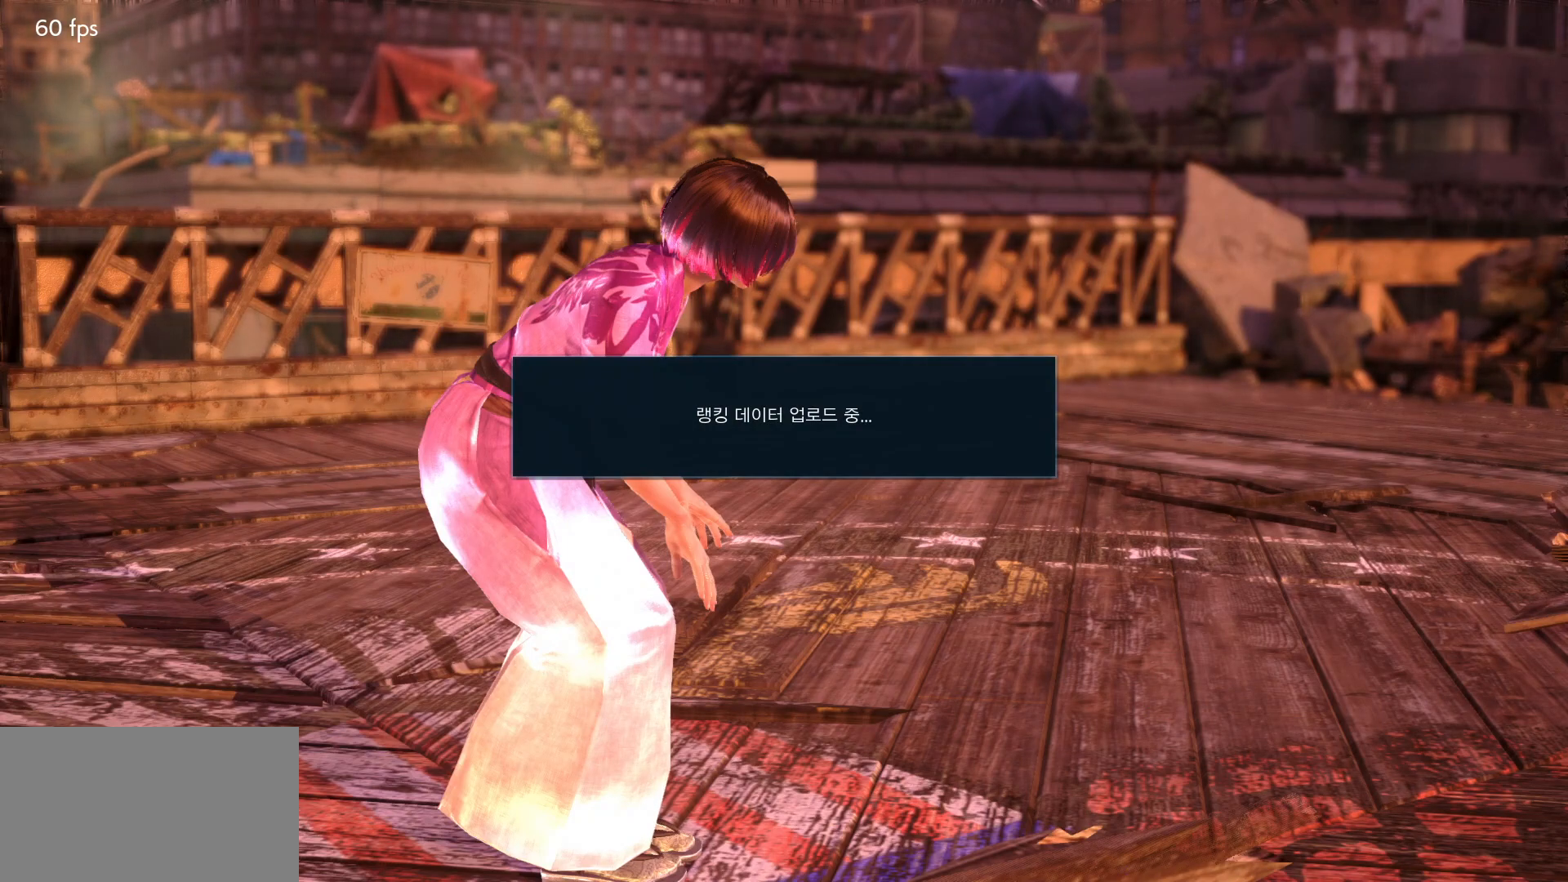
{"buttons": [], "left_stick": "center", "events": [[33, "CROSS", "up"], [117, "CROSS", "down"], [150, "CROSS", "up"], [217, "CROSS", "down"], [267, "CROSS", "up"], [333, "CROSS", "down"], [367, "CROSS", "up"], [433, "CROSS", "down"], [483, "CROSS", "up"]]}
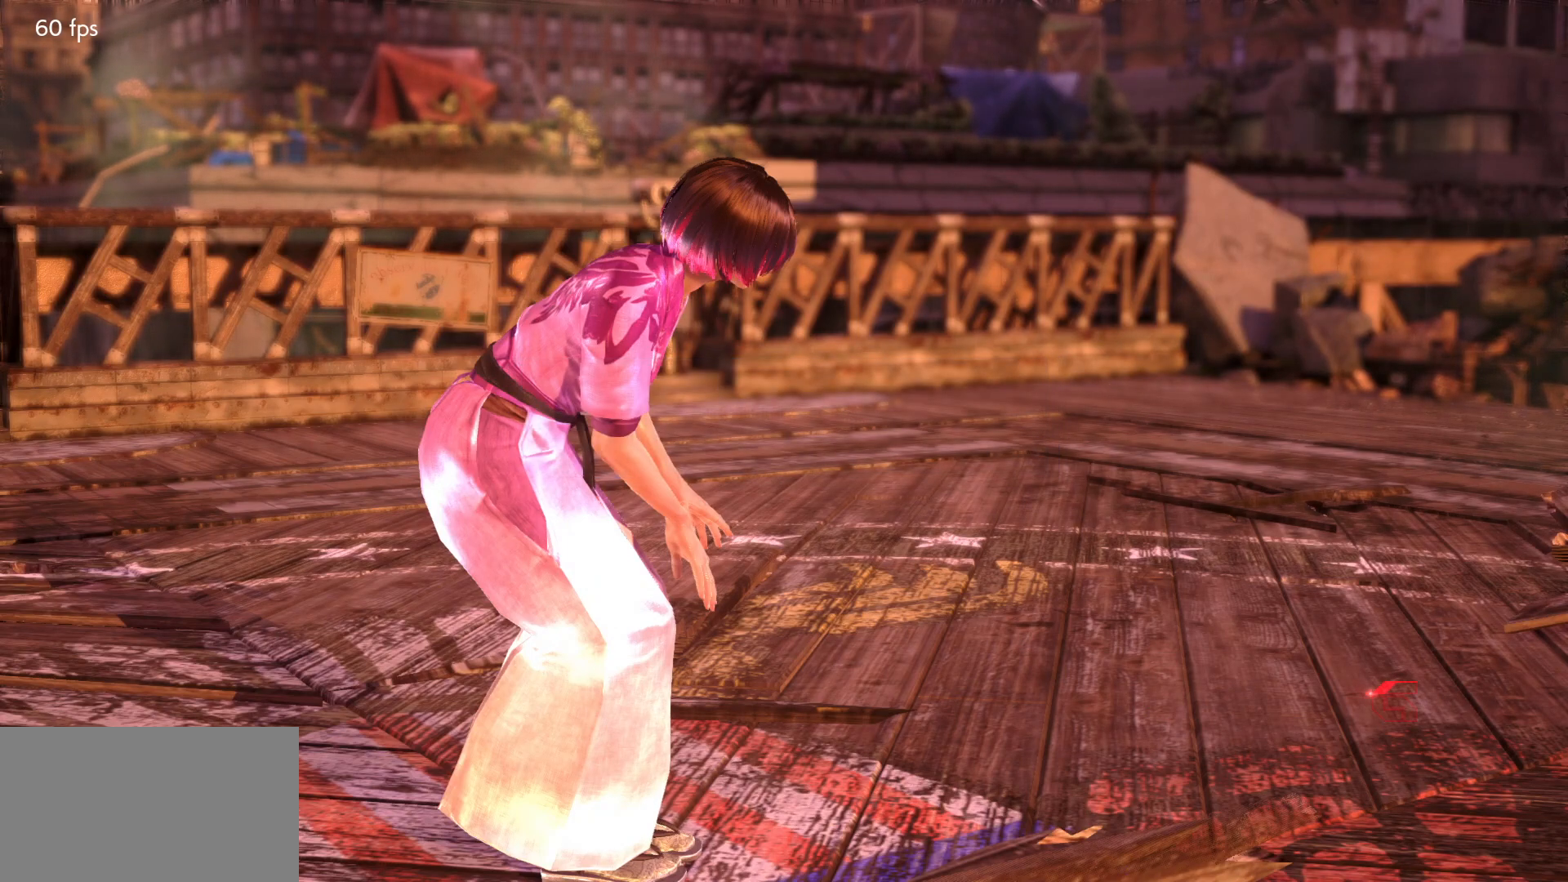
{"buttons": ["CROSS"], "left_stick": "center", "events": [[50, "CROSS", "down"], [100, "CROSS", "up"], [167, "CROSS", "down"], [200, "CROSS", "up"], [267, "CROSS", "down"], [317, "CROSS", "up"], [367, "CROSS", "down"], [433, "CROSS", "up"], [483, "CROSS", "down"]]}
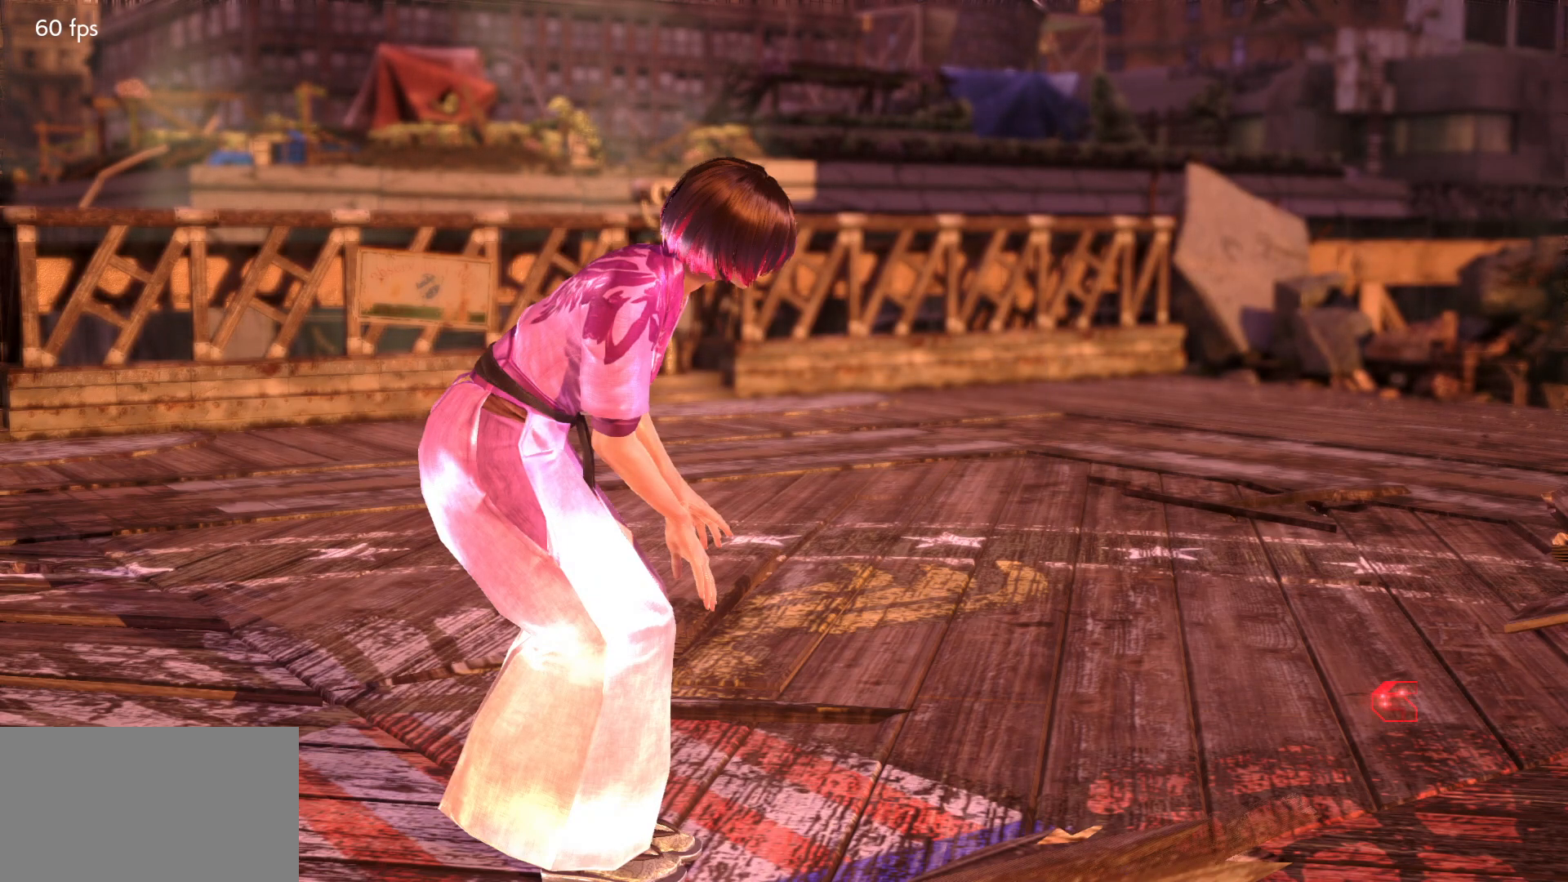
{"buttons": [], "left_stick": "center", "events": [[33, "CROSS", "up"], [100, "CROSS", "down"], [150, "CROSS", "up"], [217, "CROSS", "down"], [250, "CROSS", "up"], [333, "CROSS", "down"], [367, "CROSS", "up"], [433, "CROSS", "down"], [467, "CROSS", "up"]]}
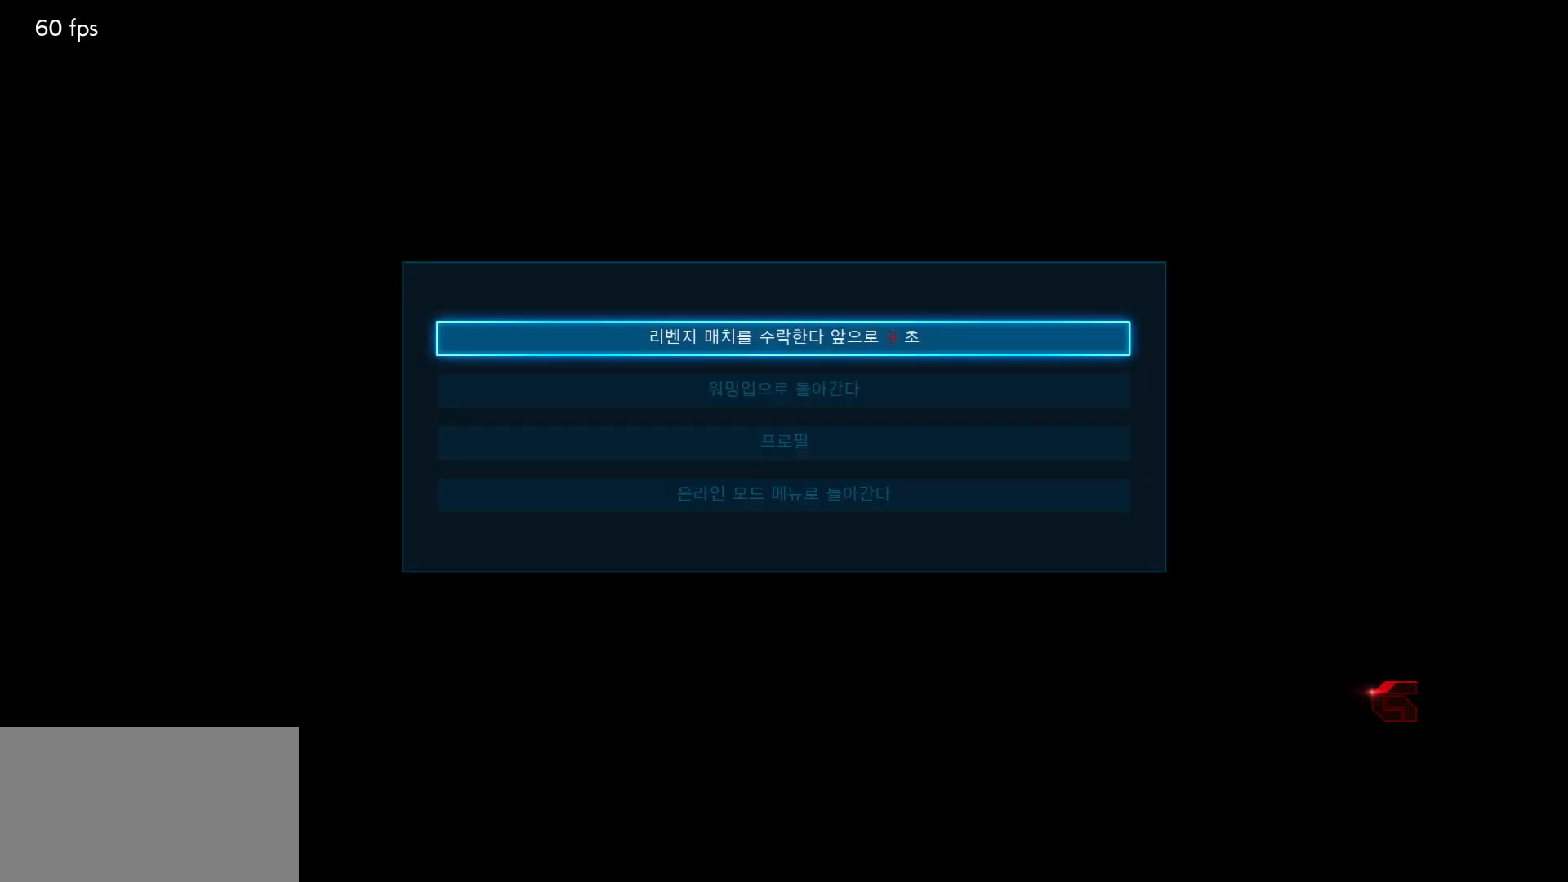
{"buttons": [], "left_stick": "center", "events": [[50, "CROSS", "down"], [83, "CROSS", "up"]]}